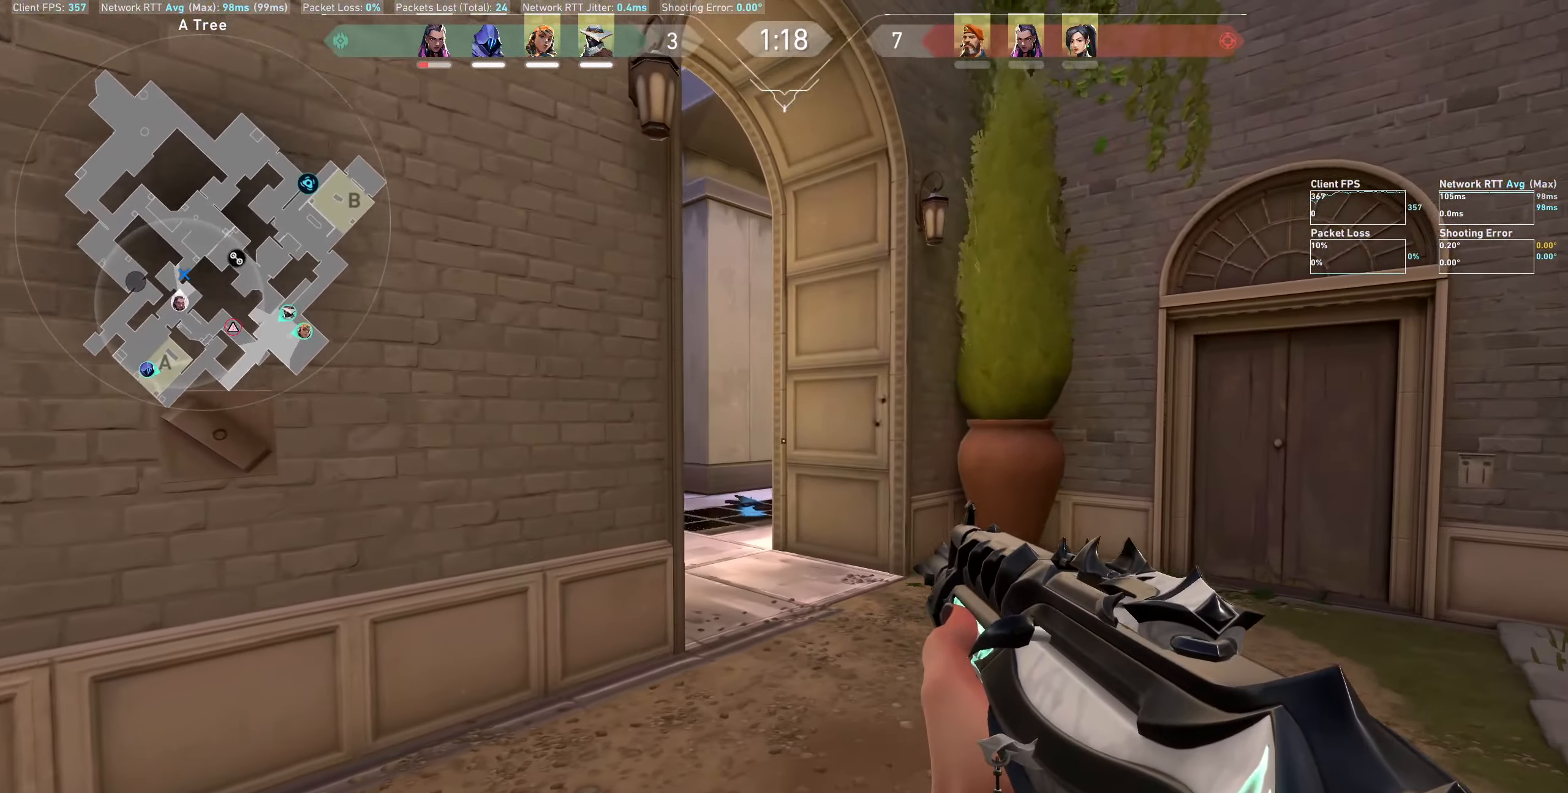
Gameplay with keyboard and mouse; each line is a JSON object with the keys and mouse buttons held at the frame after it. "events" lists presses ("down") and releases ("up") of "a", "ctrl", "d", "e", "q", "s", "shift", "space", "w", "mouse_left", "mouse_wheel", "mouse_right", "mouse_mb4" and "mouse_mb5" between this image and that frame as [ms after this image, input, new state], when the widget could be followed in between. "mouse_left", "mouse_wheel", "mouse_right", "mouse_mb4", "mouse_mb5" = the "left", "wheel", "right", "mb4", "mb5" buttons of the "mouse" list. No other keys are recorded. "wheel" means that the mouse wheel is clicked or scrolled. Not read: mouse_move.
{"keys": ["d", "w"], "mouse": [], "events": [[17, "w", "down"]]}
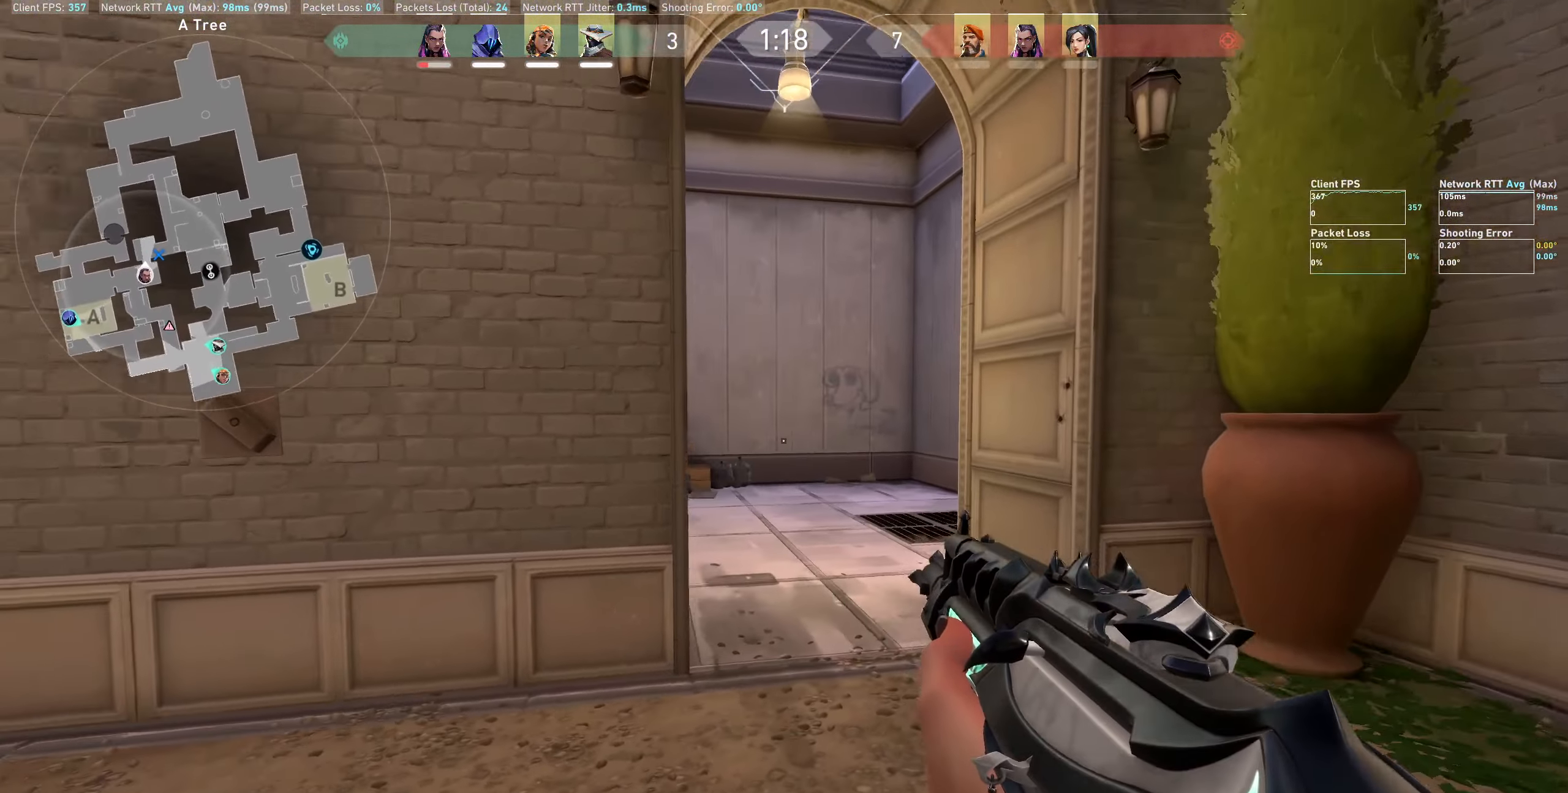
{"keys": ["w"], "mouse": [], "events": [[34, "d", "up"]]}
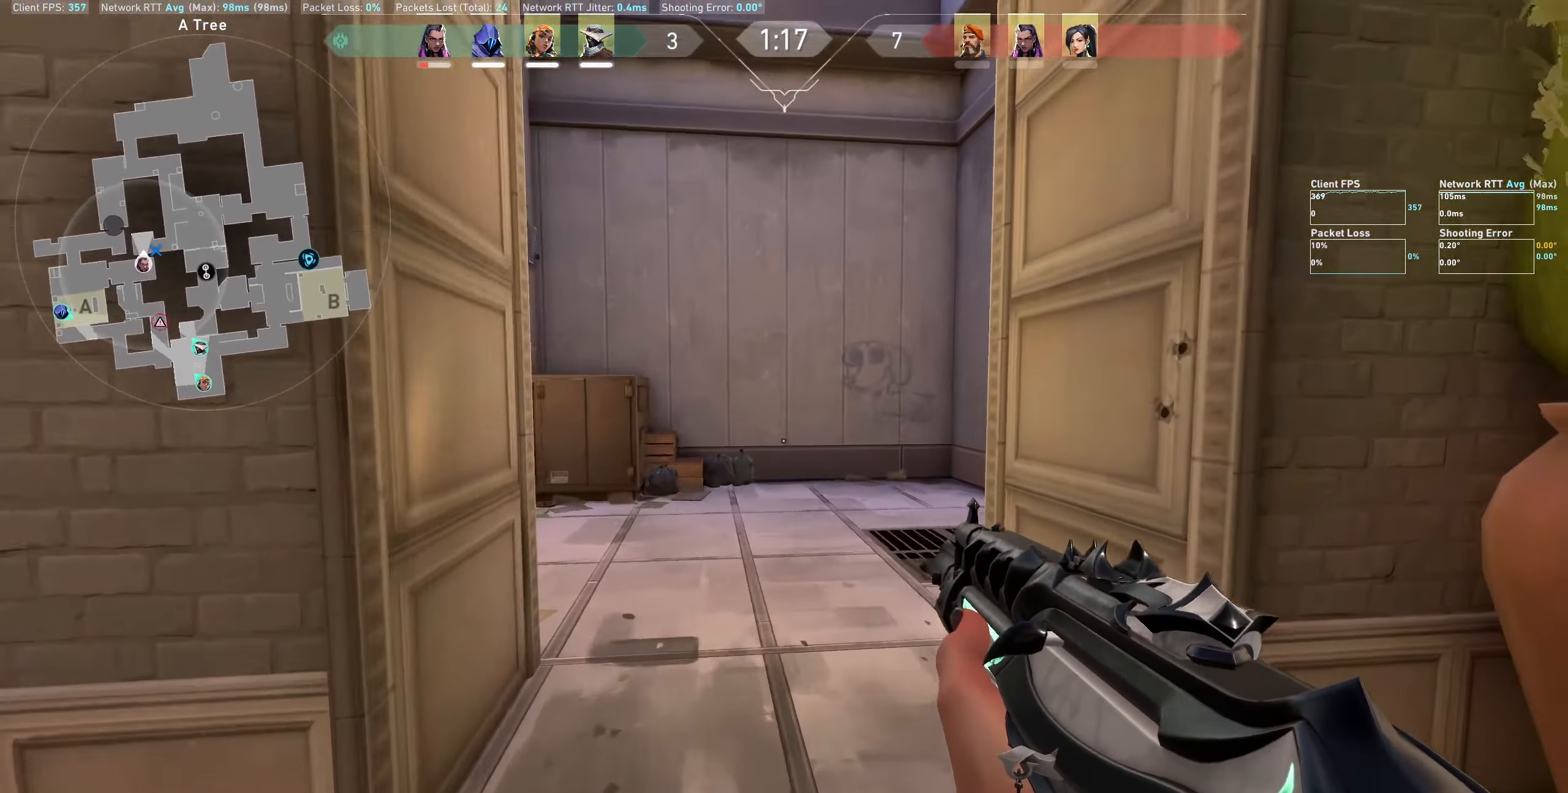
{"keys": ["a", "shift", "w"], "mouse": [], "events": [[167, "a", "down"], [367, "shift", "down"]]}
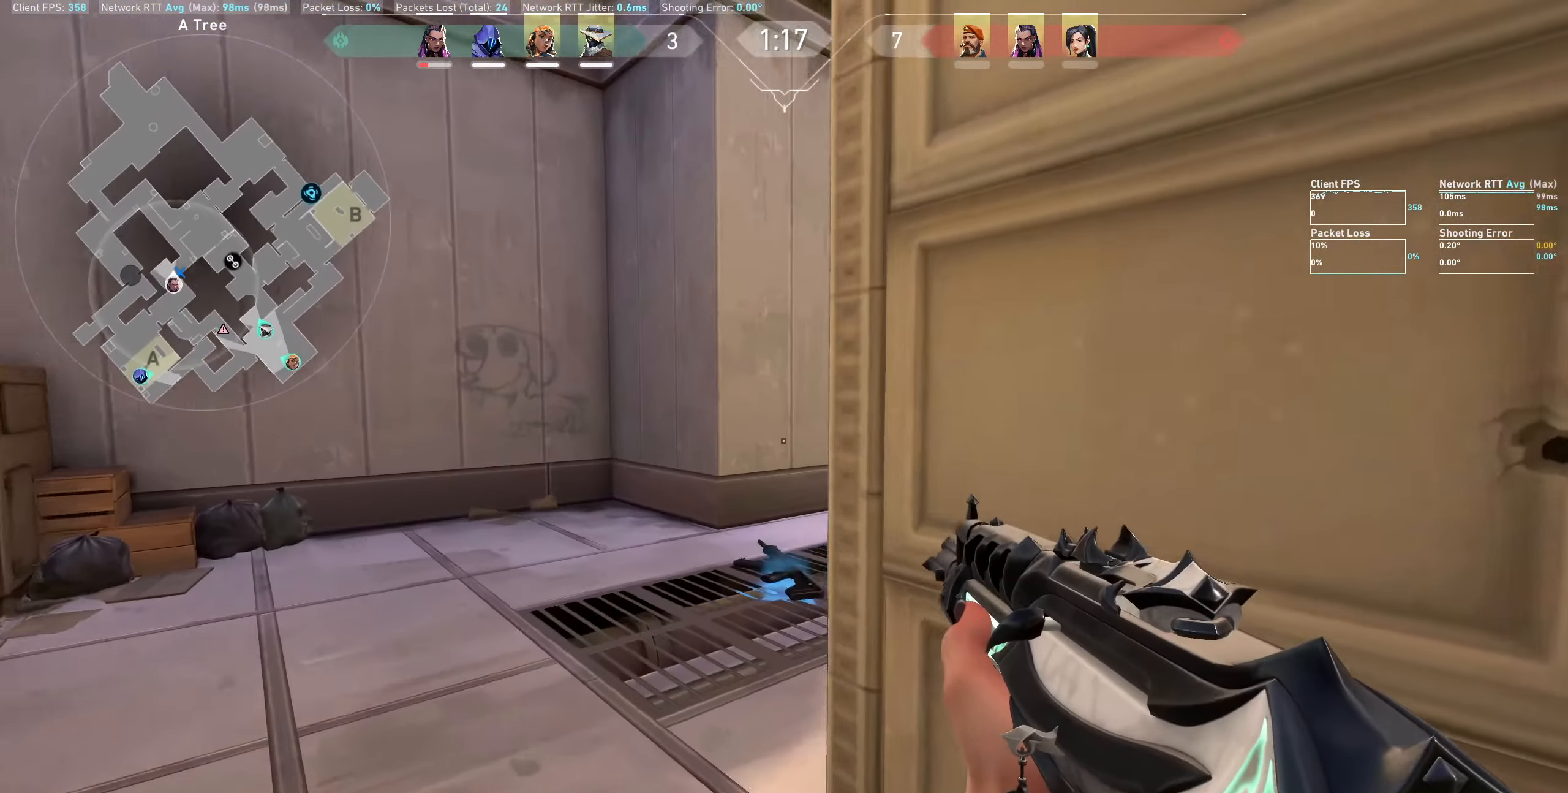
{"keys": ["a", "shift", "w"], "mouse": [], "events": []}
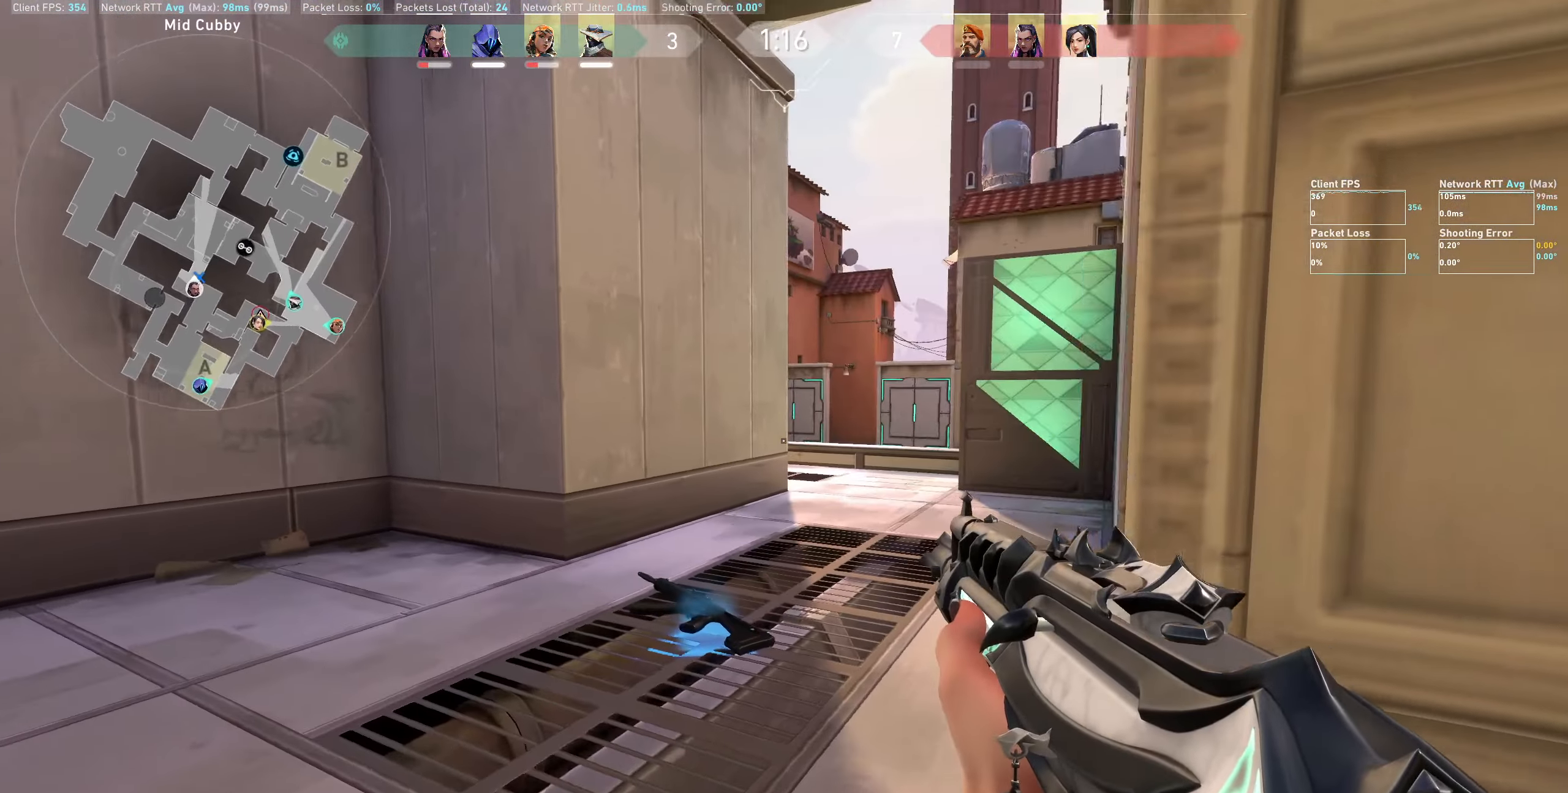
{"keys": ["w"], "mouse": [], "events": [[67, "a", "up"], [184, "shift", "up"]]}
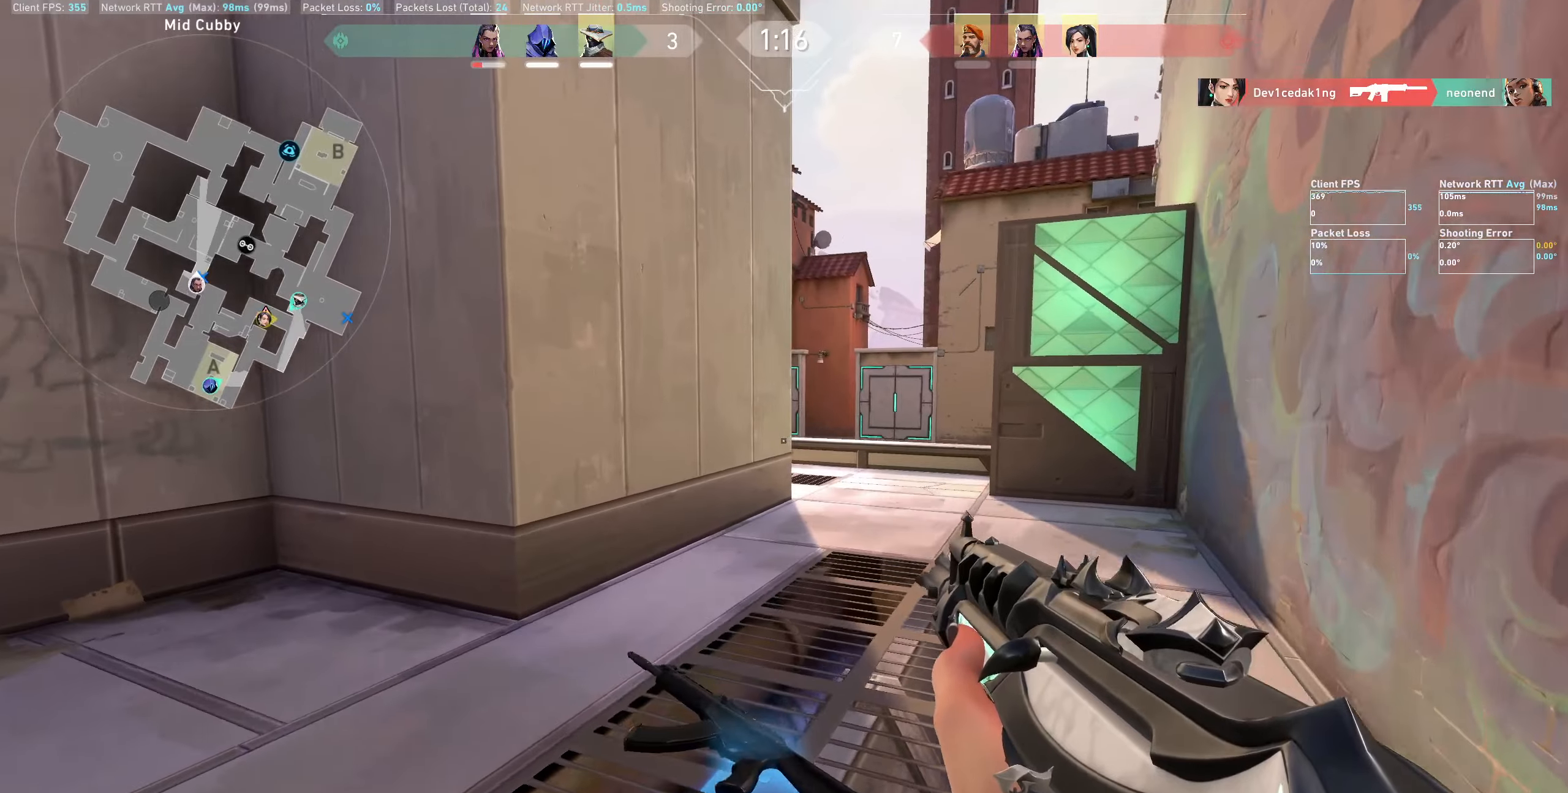
{"keys": ["d", "w"], "mouse": [], "events": [[183, "d", "down"]]}
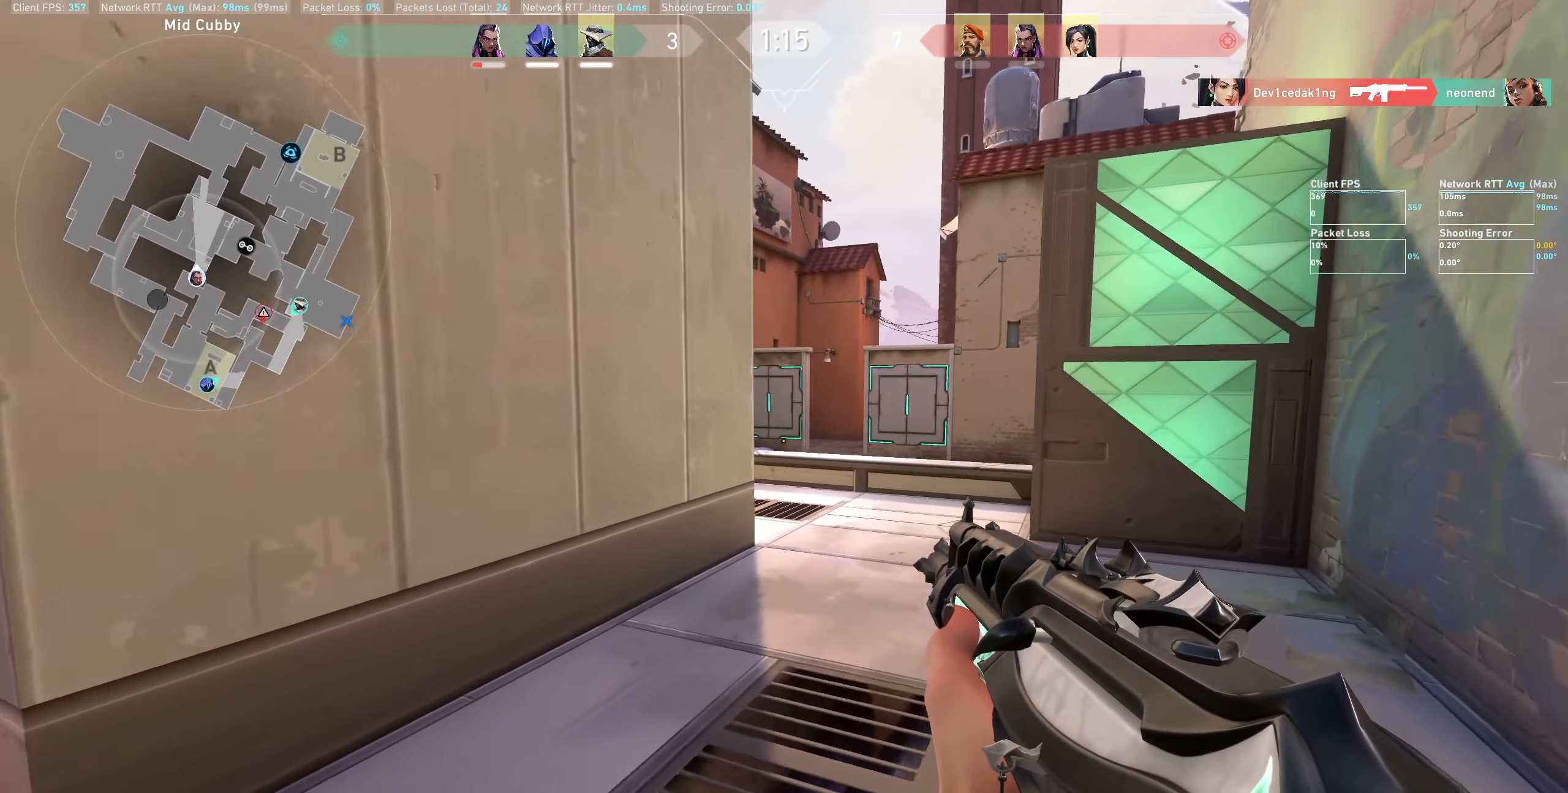
{"keys": ["d", "shift", "w"], "mouse": [], "events": [[416, "shift", "down"]]}
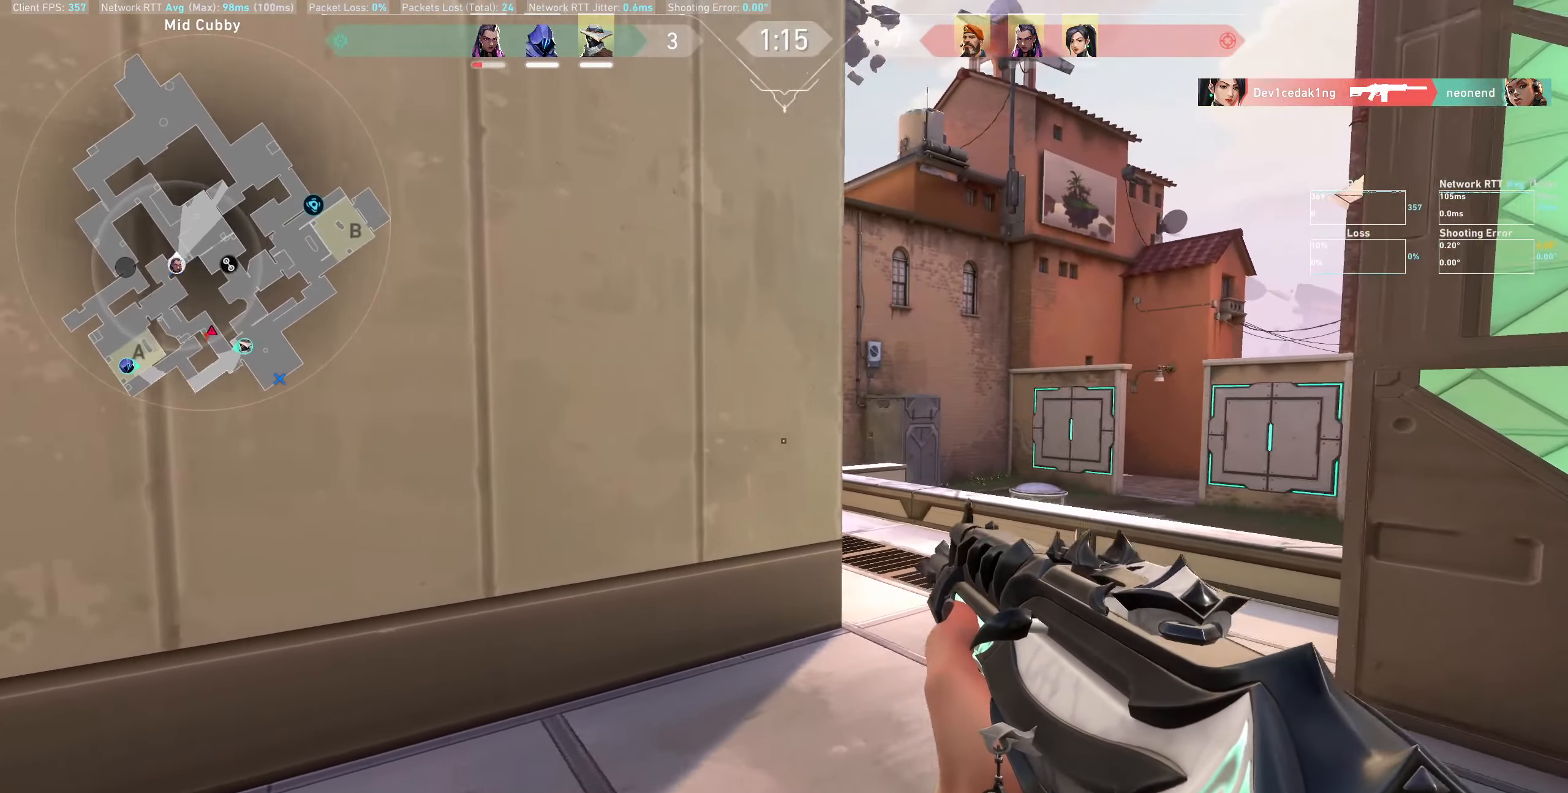
{"keys": ["d", "shift", "w"], "mouse": [], "events": []}
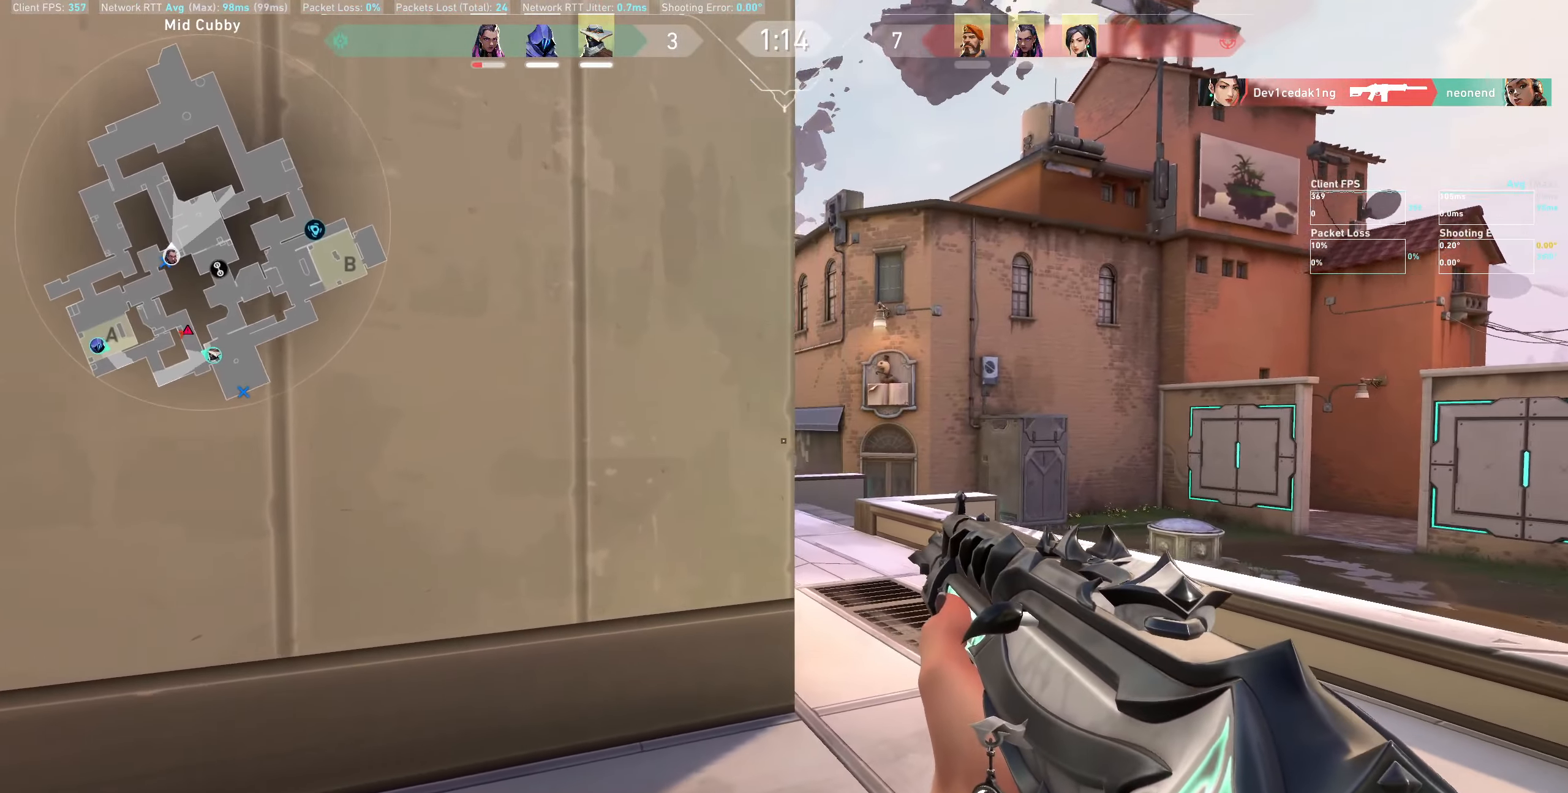
{"keys": ["shift", "w"], "mouse": [], "events": [[500, "d", "up"]]}
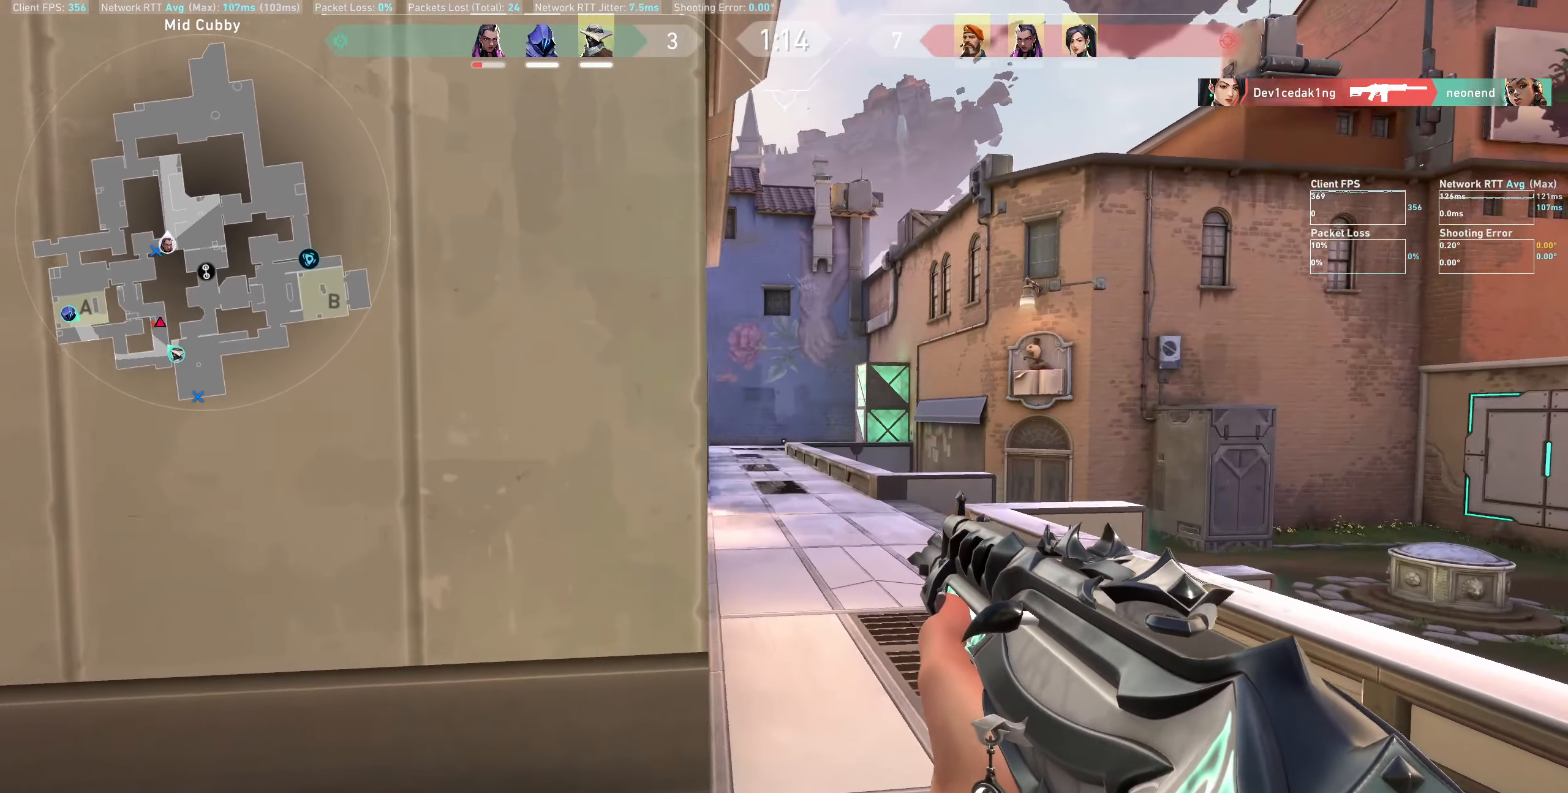
{"keys": ["a"], "mouse": [], "events": [[33, "shift", "up"], [66, "w", "up"], [350, "a", "down"]]}
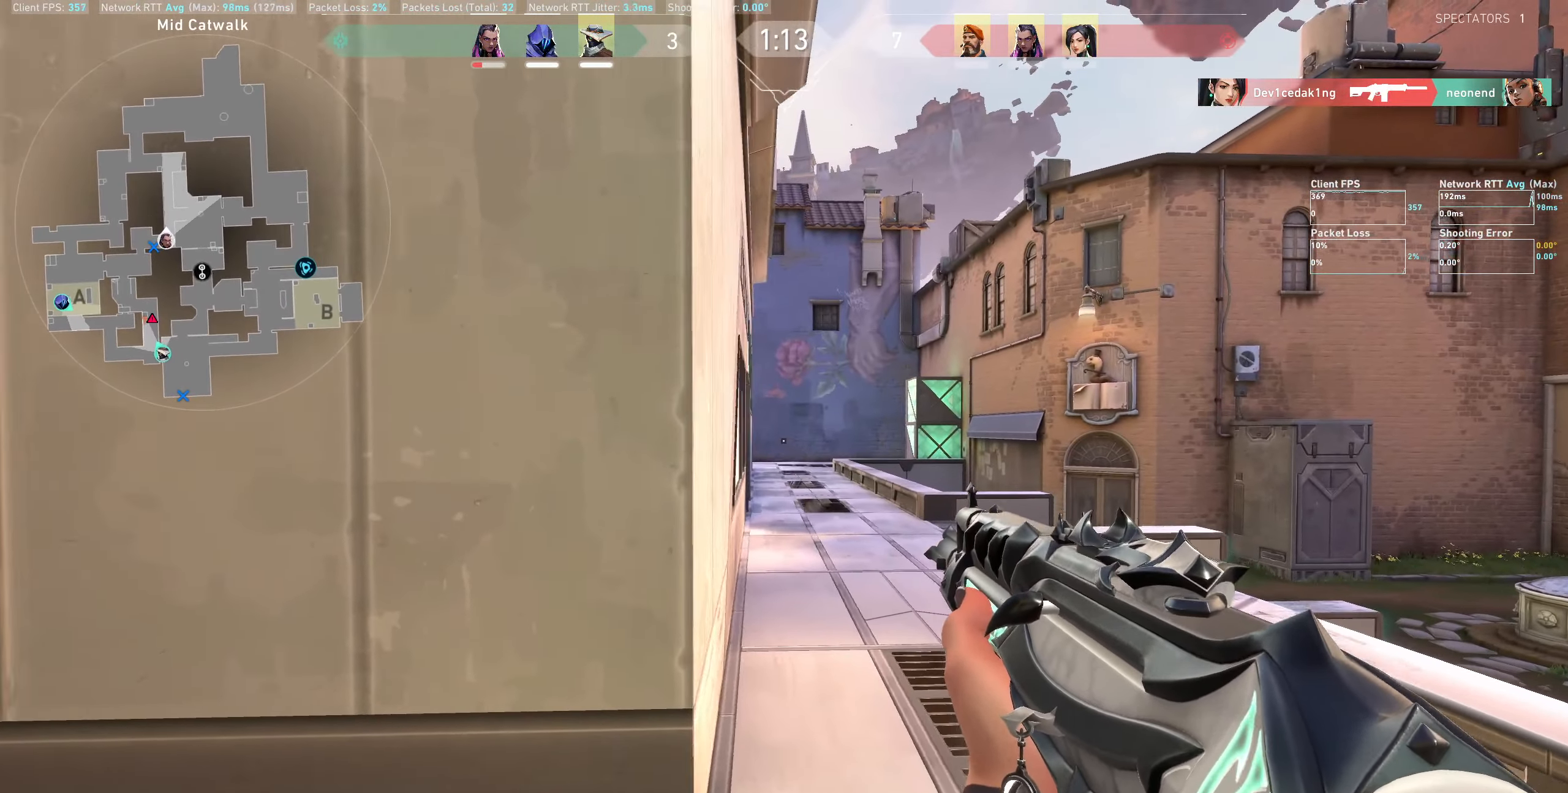
{"keys": [], "mouse": [], "events": [[166, "a", "up"]]}
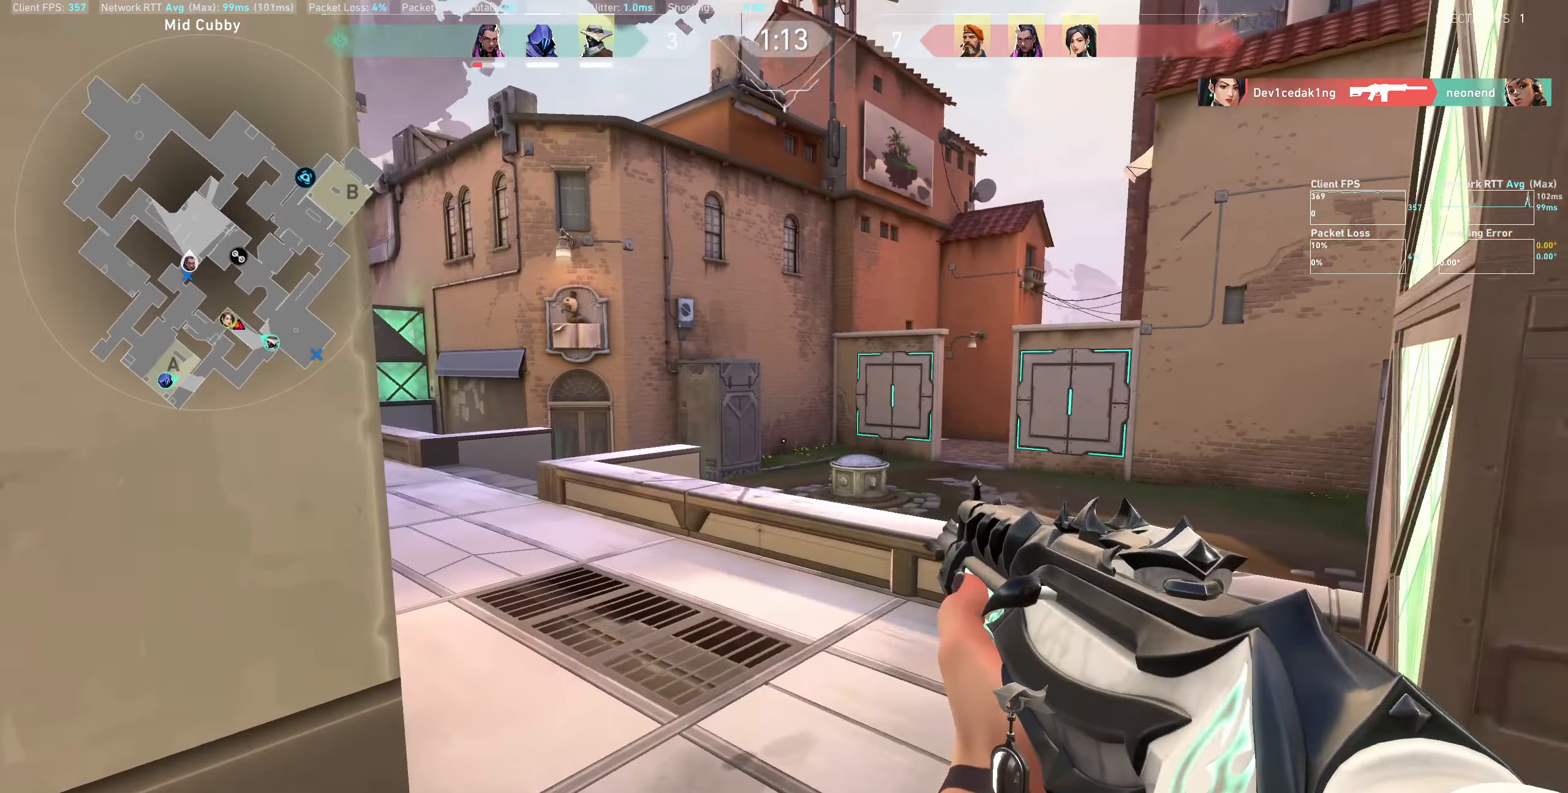
{"keys": ["d"], "mouse": [], "events": [[33, "a", "down"], [216, "a", "up"], [466, "d", "down"]]}
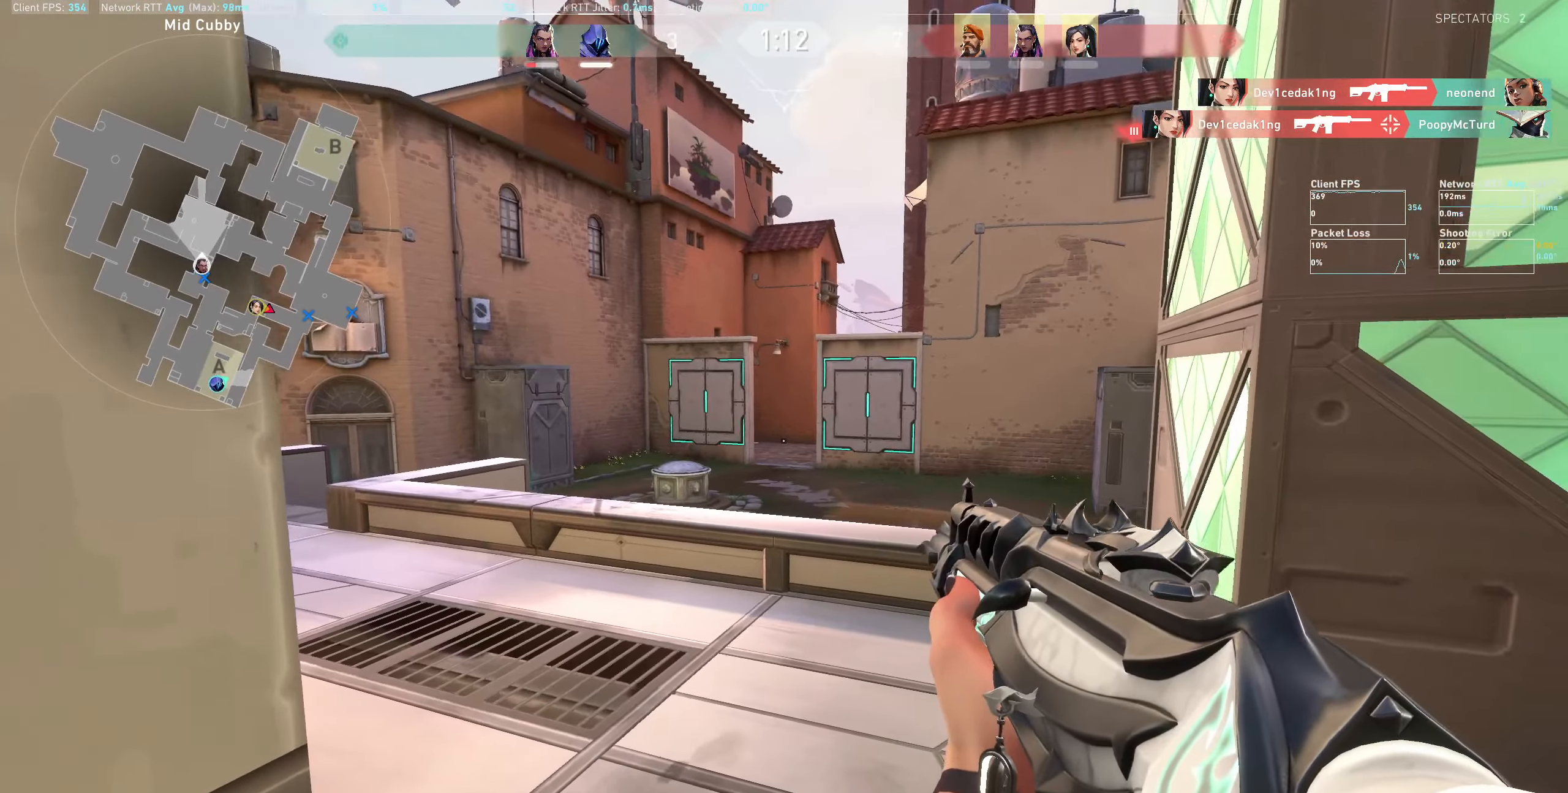
{"keys": ["d"], "mouse": [], "events": [[50, "d", "up"], [266, "d", "down"]]}
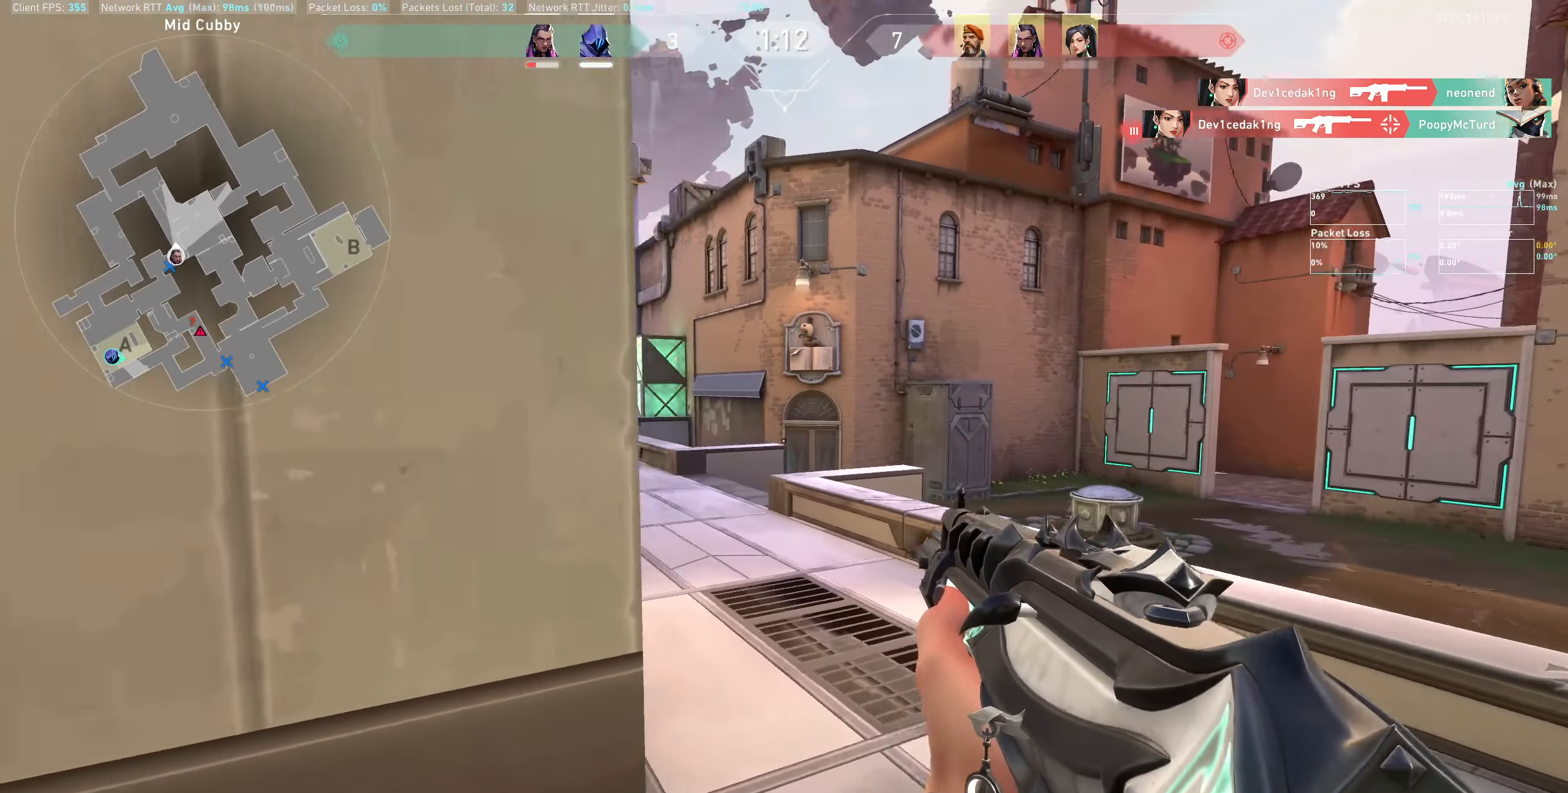
{"keys": [], "mouse": [], "events": [[233, "d", "up"]]}
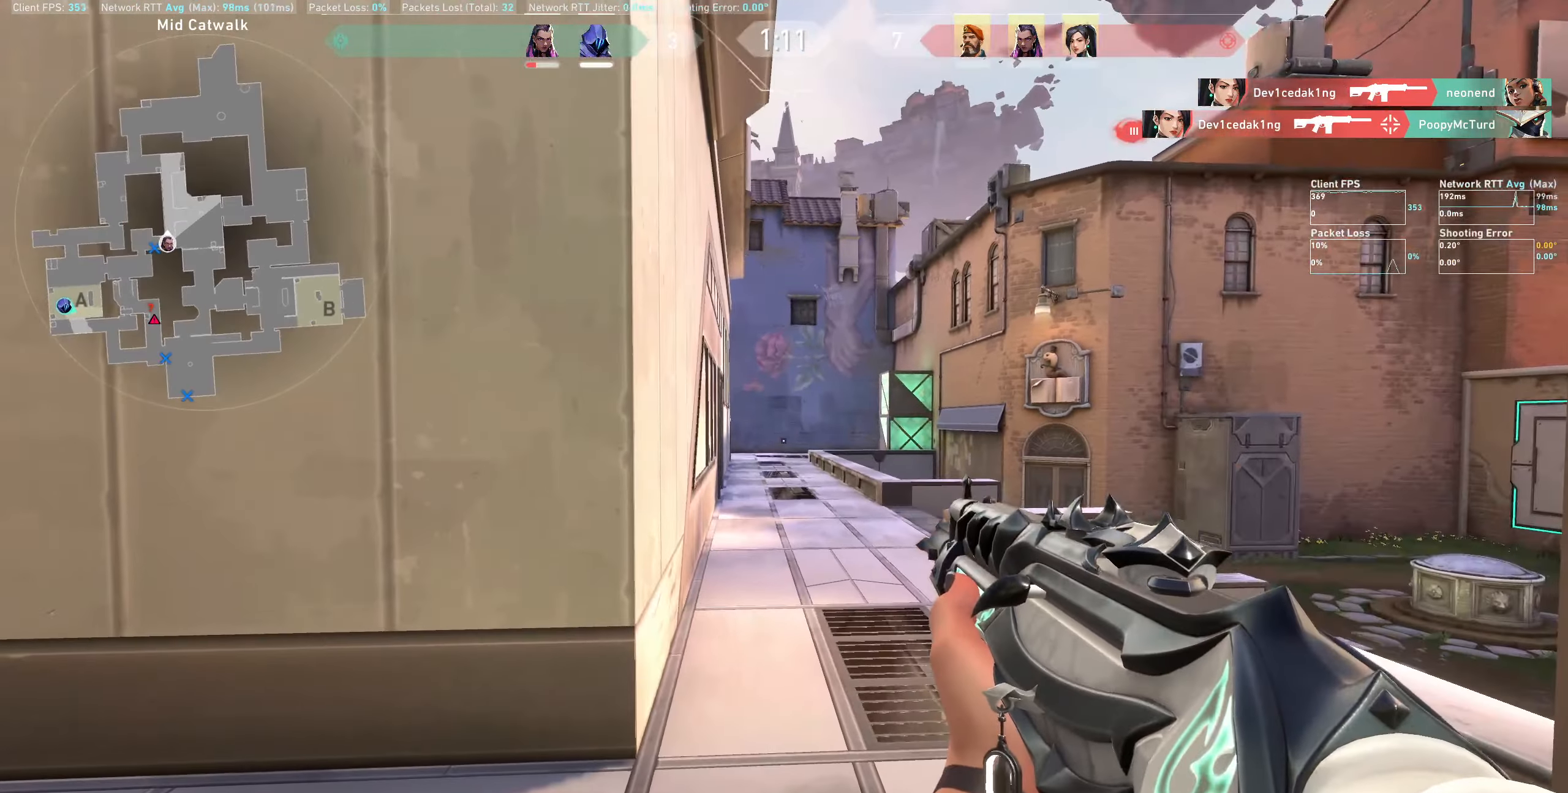
{"keys": ["a"], "mouse": [], "events": [[367, "a", "down"]]}
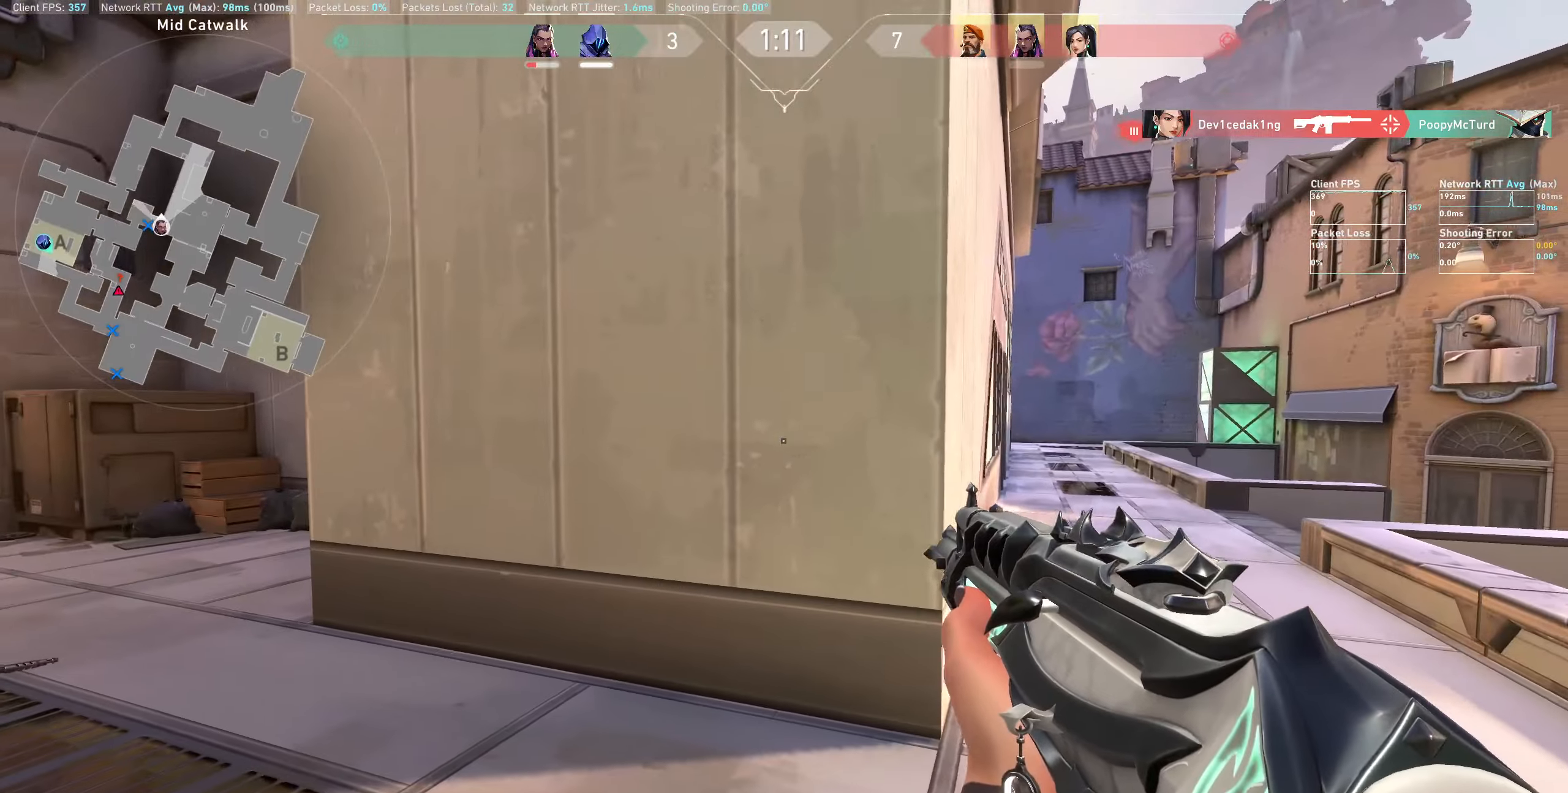
{"keys": [], "mouse": [], "events": [[117, "a", "up"]]}
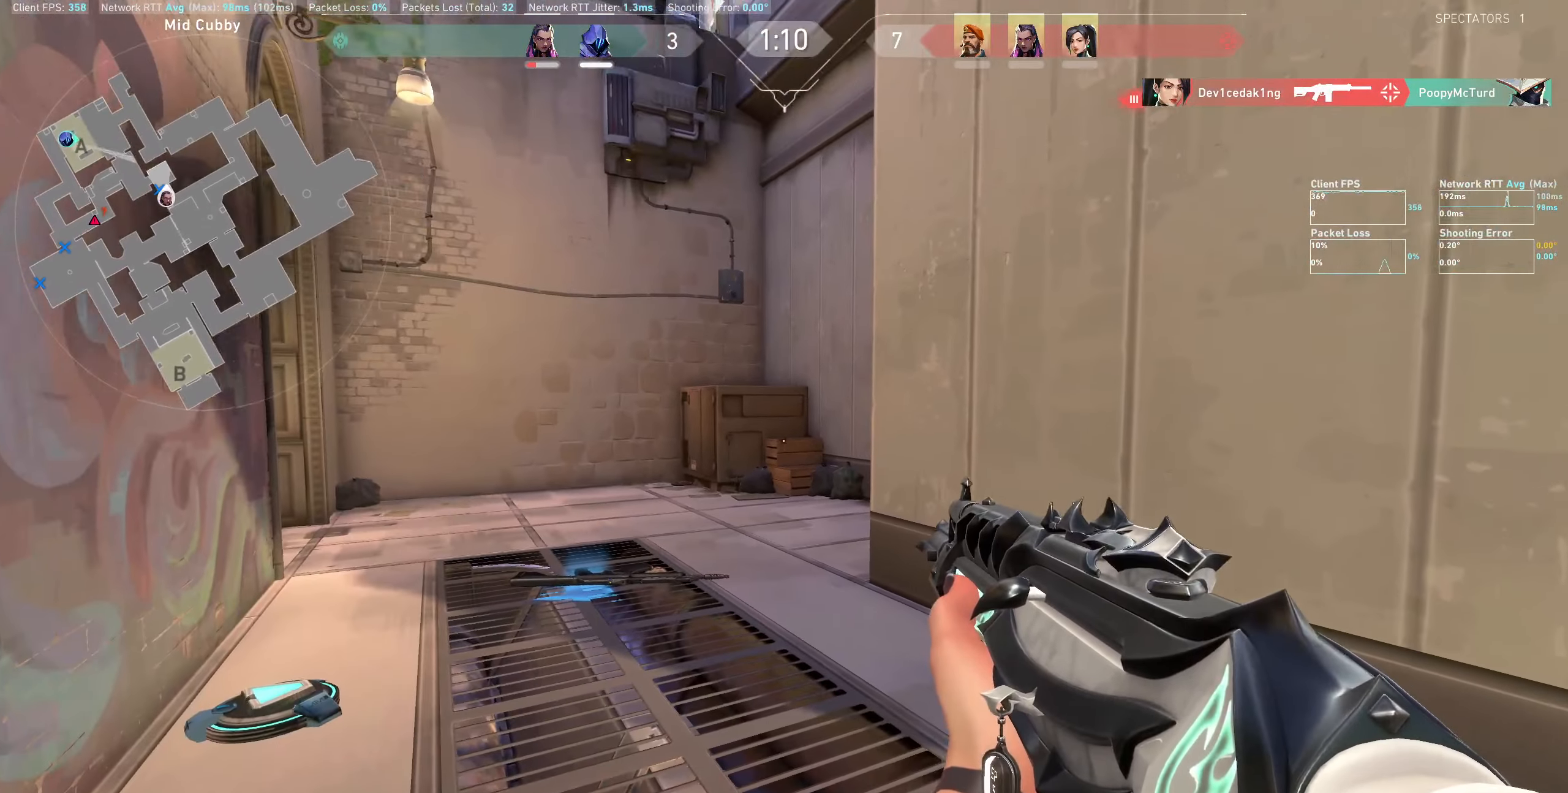
{"keys": ["a"], "mouse": [], "events": [[367, "a", "down"]]}
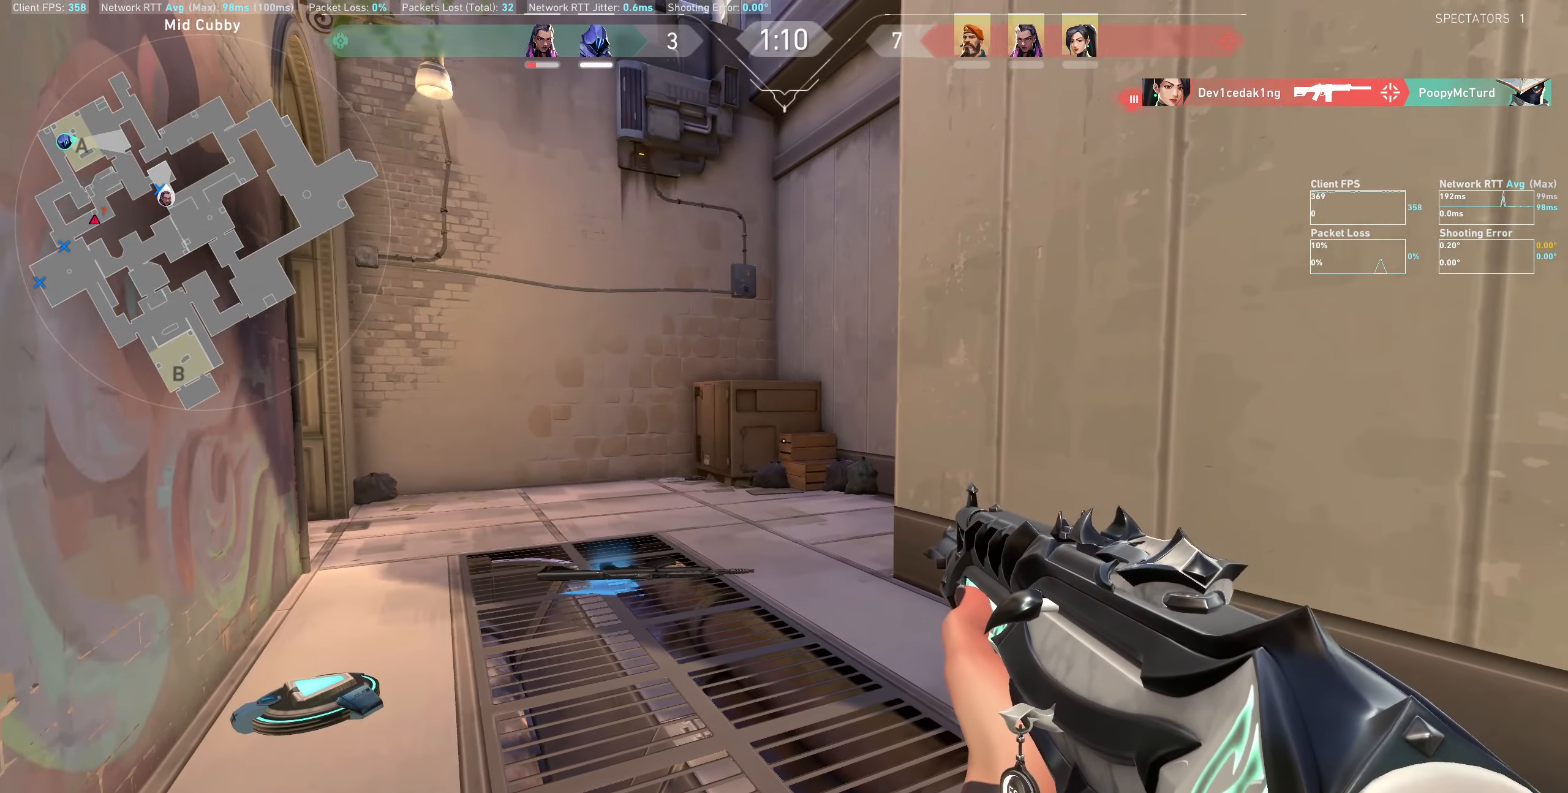
{"keys": ["a"], "mouse": [], "events": [[250, "a", "up"], [467, "a", "down"]]}
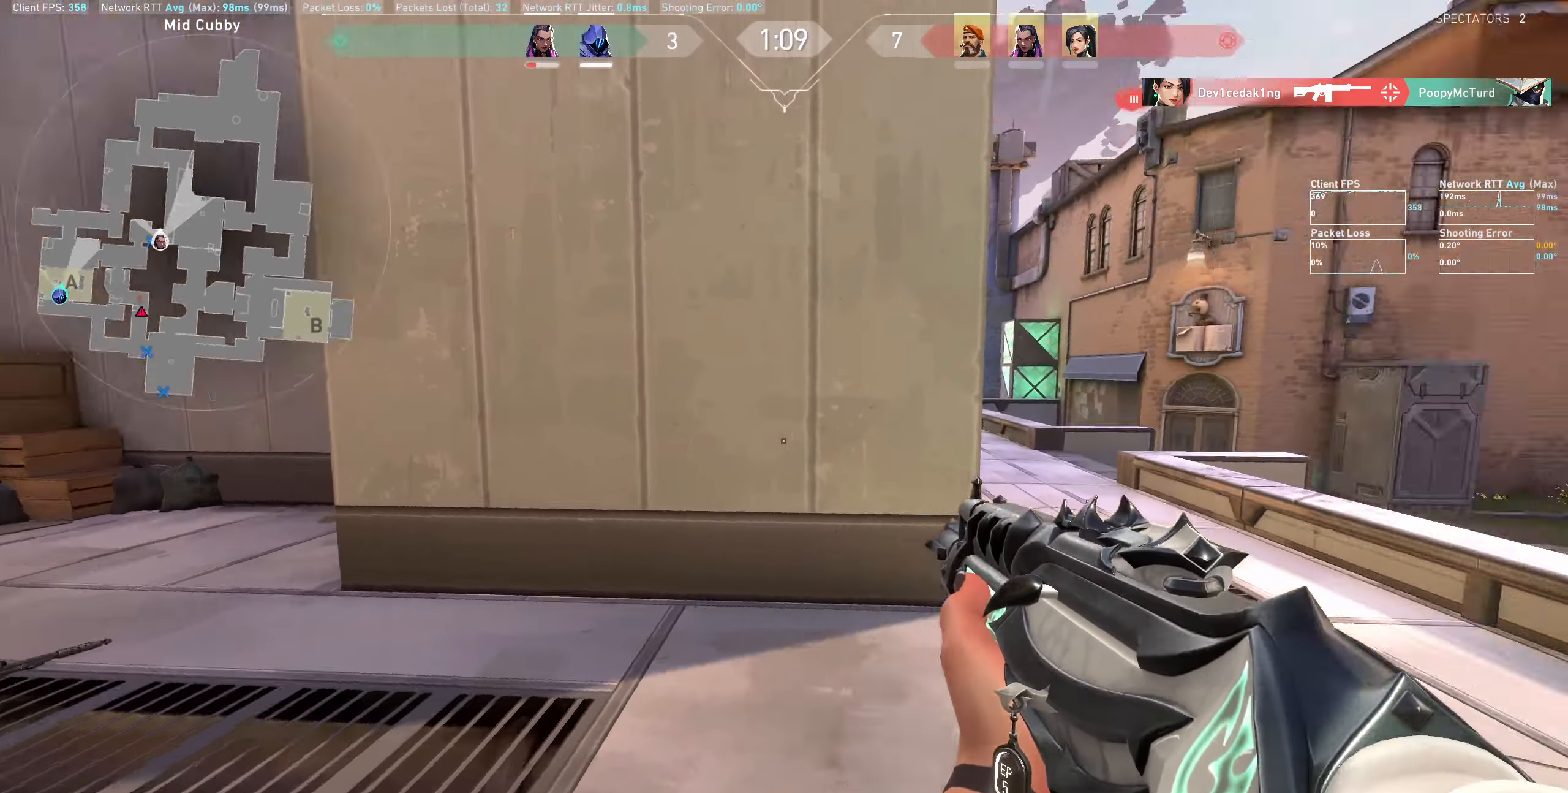
{"keys": ["shift"], "mouse": [], "events": [[217, "a", "up"], [400, "shift", "down"]]}
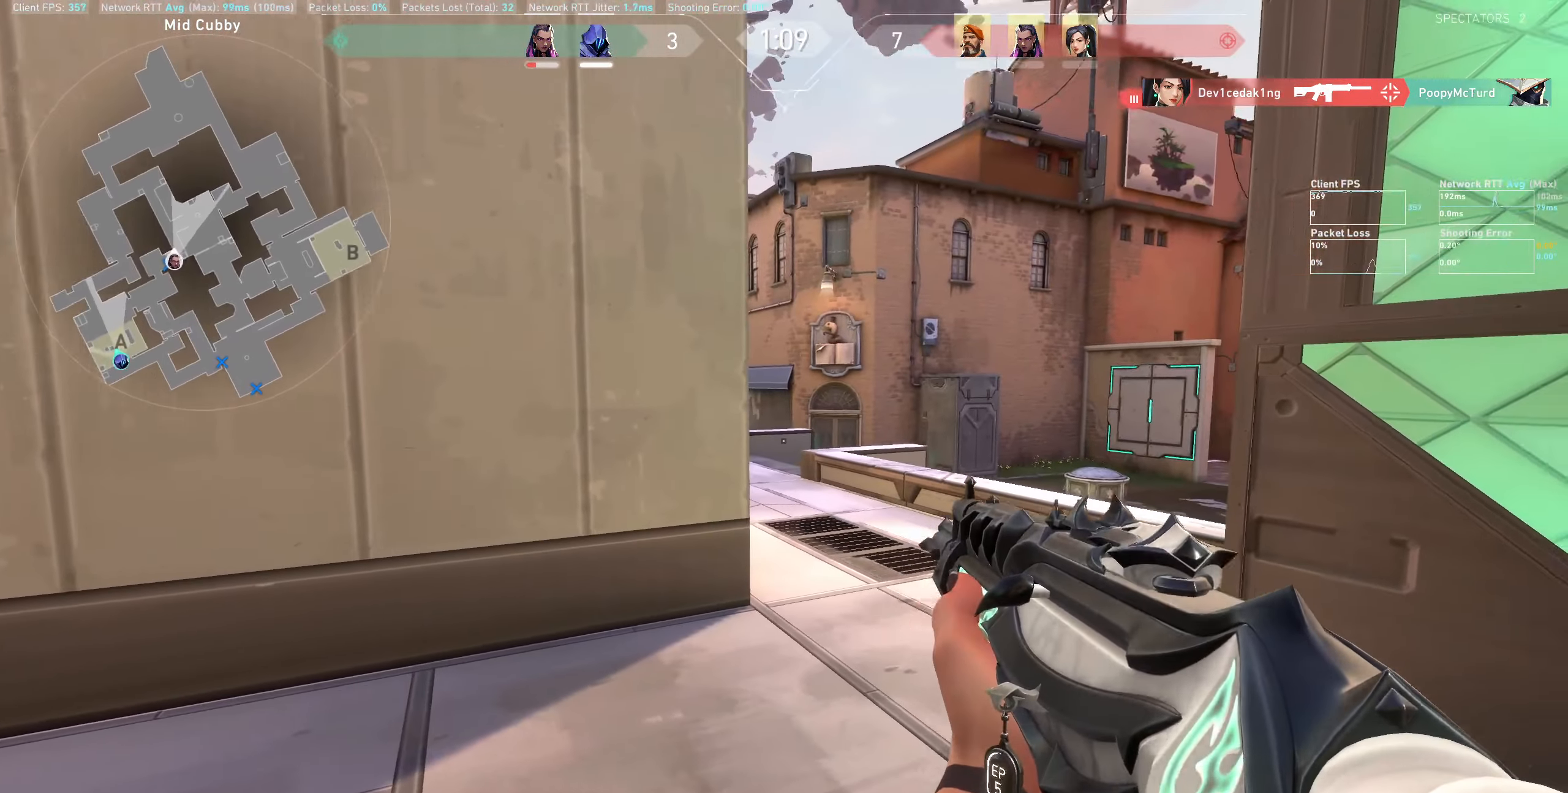
{"keys": ["a", "shift"], "mouse": [], "events": [[50, "a", "down"], [283, "w", "down"], [383, "w", "up"]]}
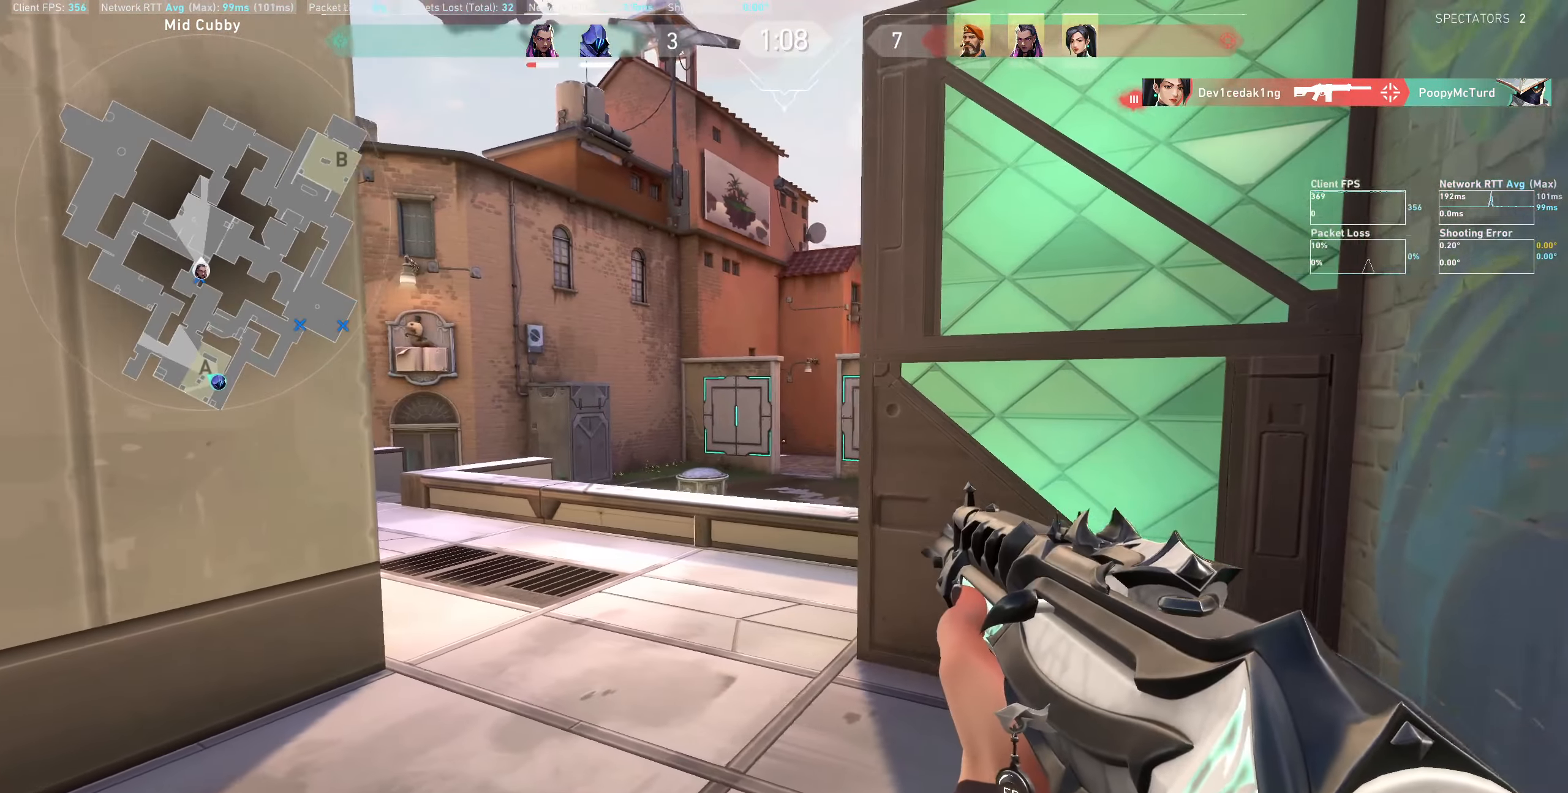
{"keys": ["shift"], "mouse": [], "events": [[50, "w", "down"], [317, "w", "up"], [450, "a", "up"]]}
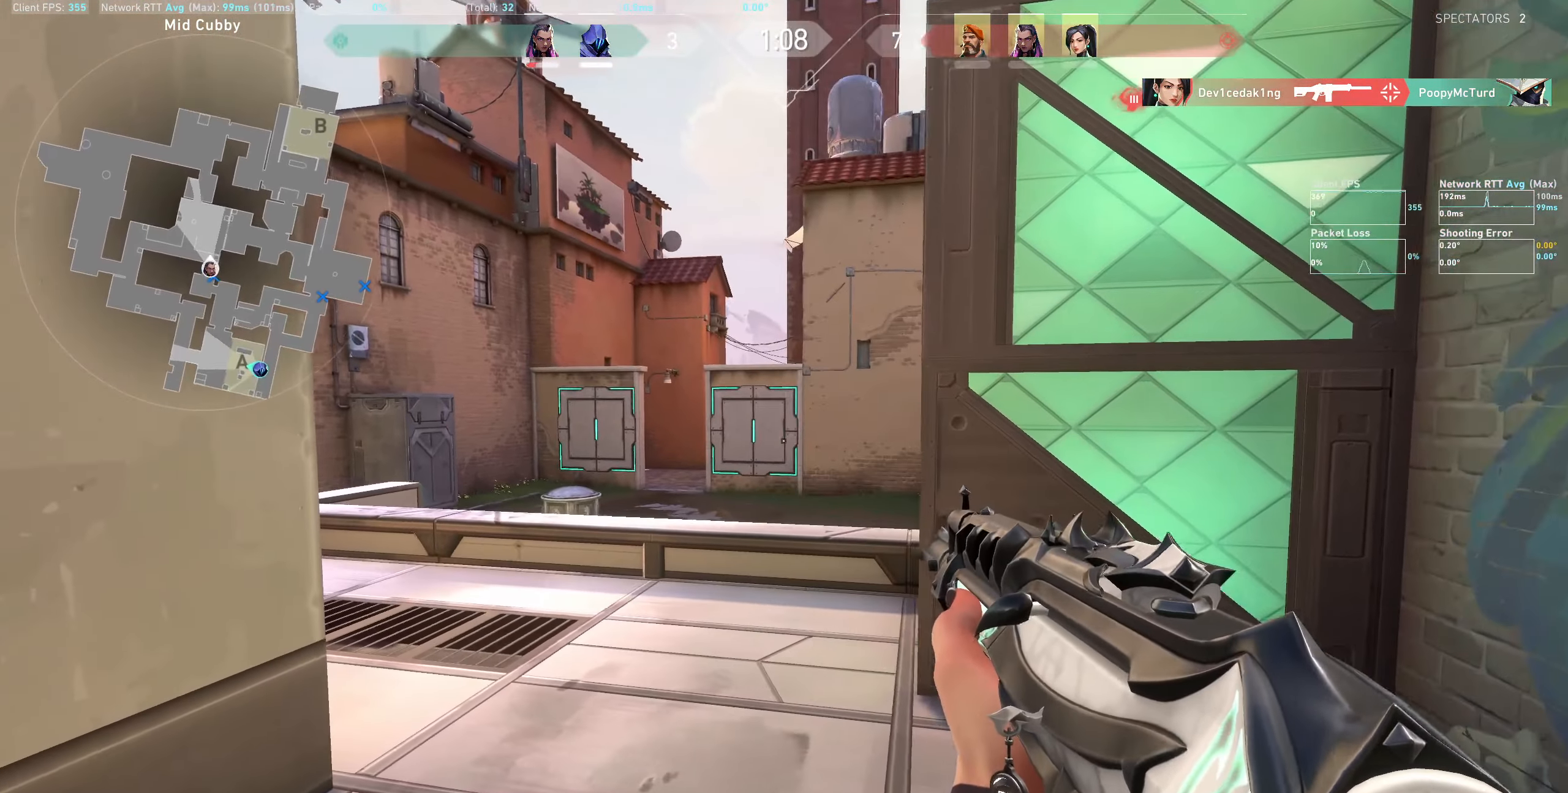
{"keys": ["d", "shift"], "mouse": [], "events": [[17, "d", "down"]]}
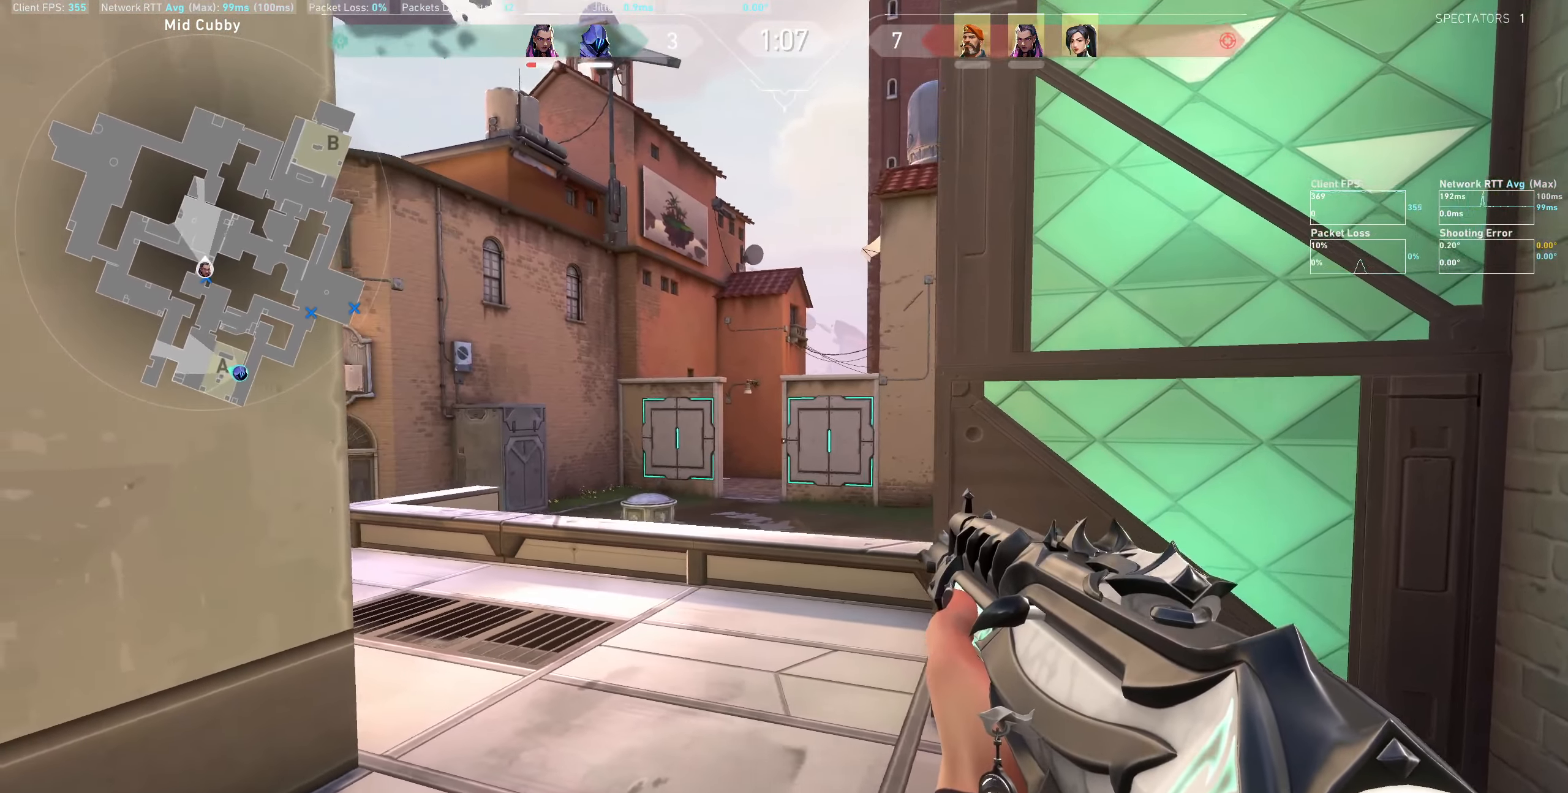
{"keys": ["d", "shift"], "mouse": [], "events": []}
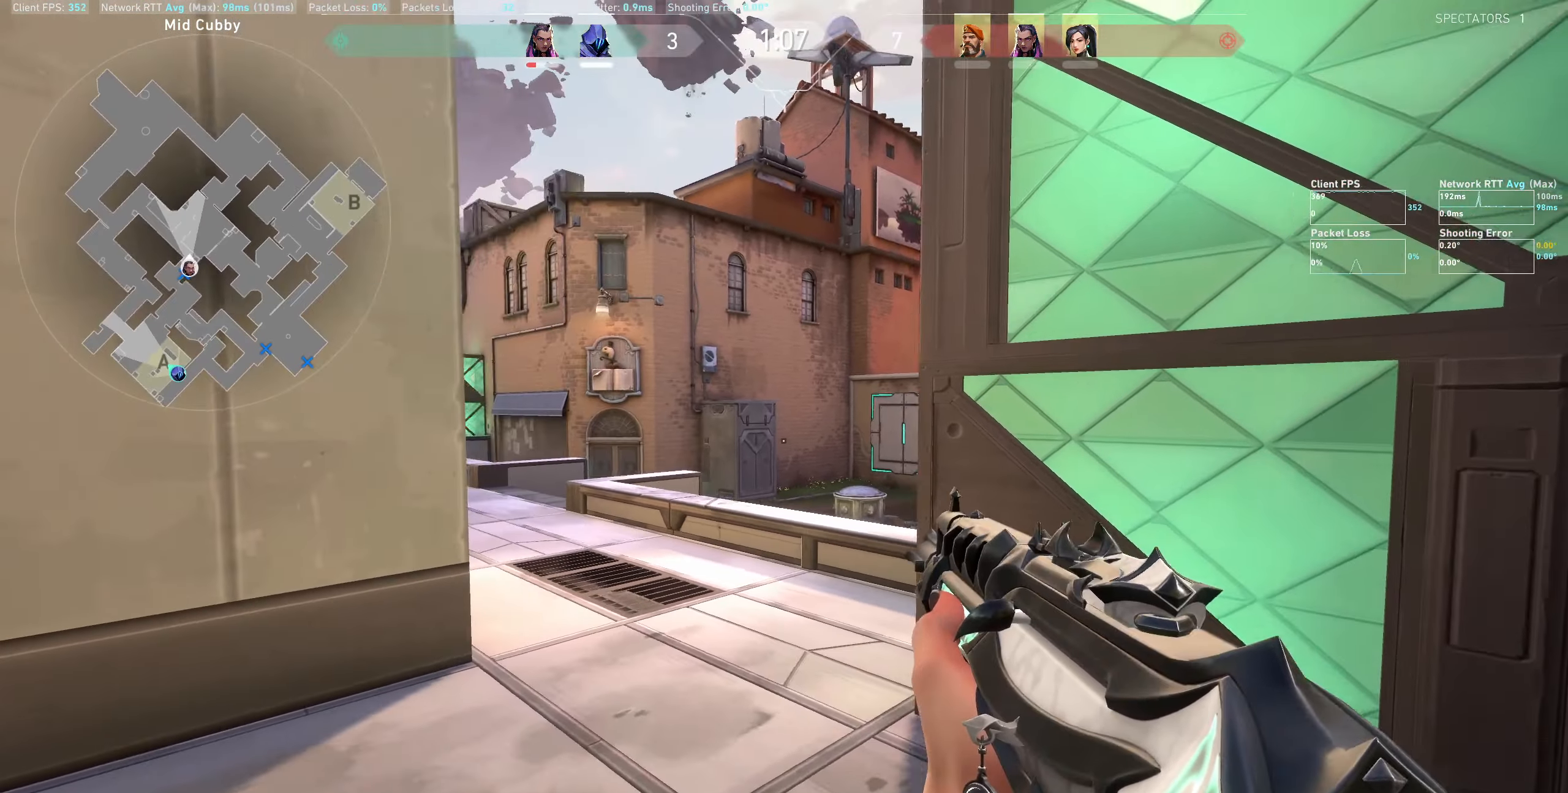
{"keys": [], "mouse": [], "events": [[300, "d", "up"], [467, "shift", "up"]]}
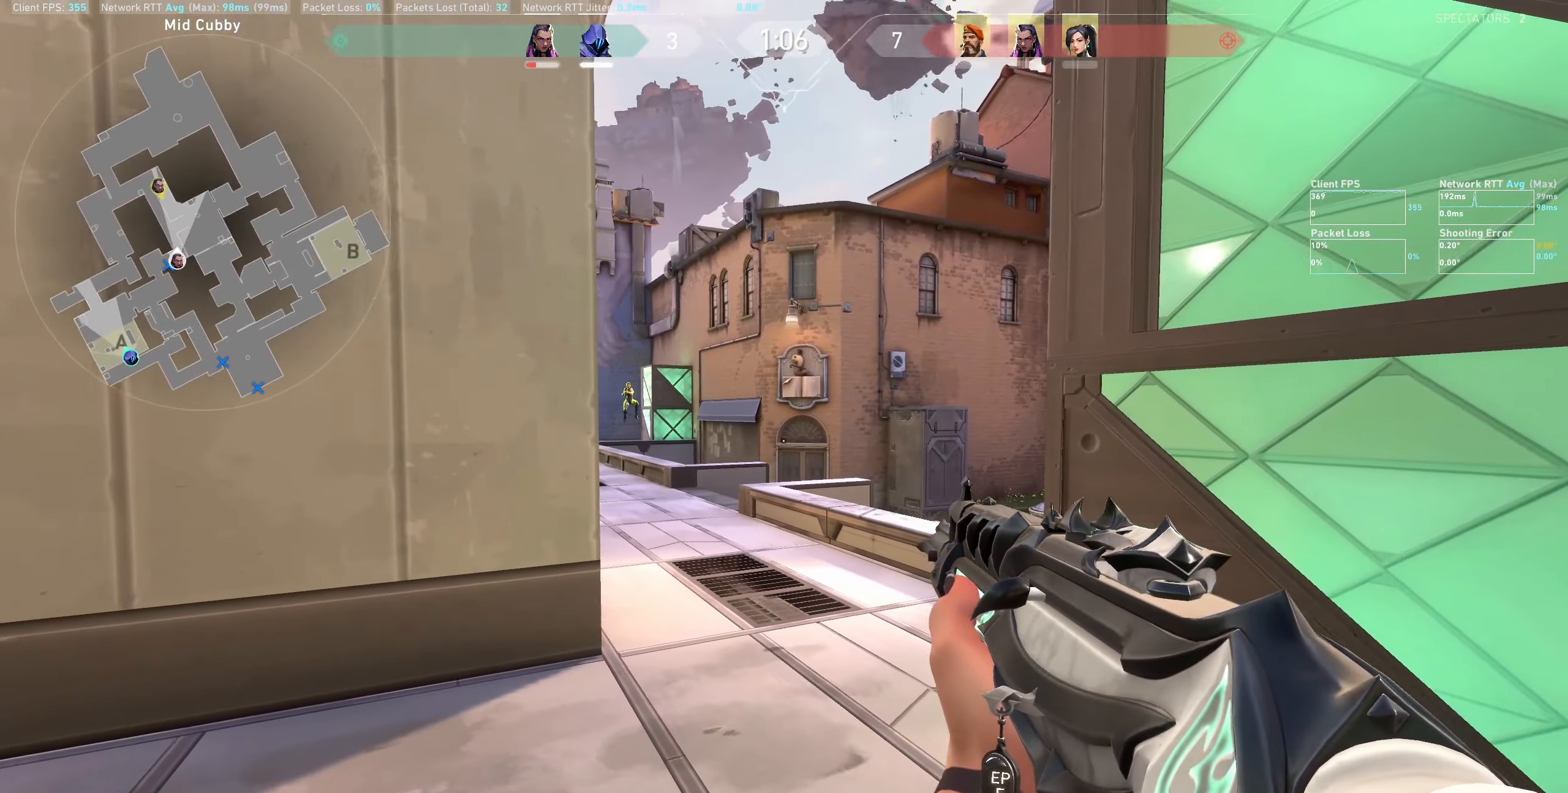
{"keys": ["a", "shift", "w"], "mouse": [], "events": [[167, "shift", "down"], [216, "w", "down"], [416, "a", "down"]]}
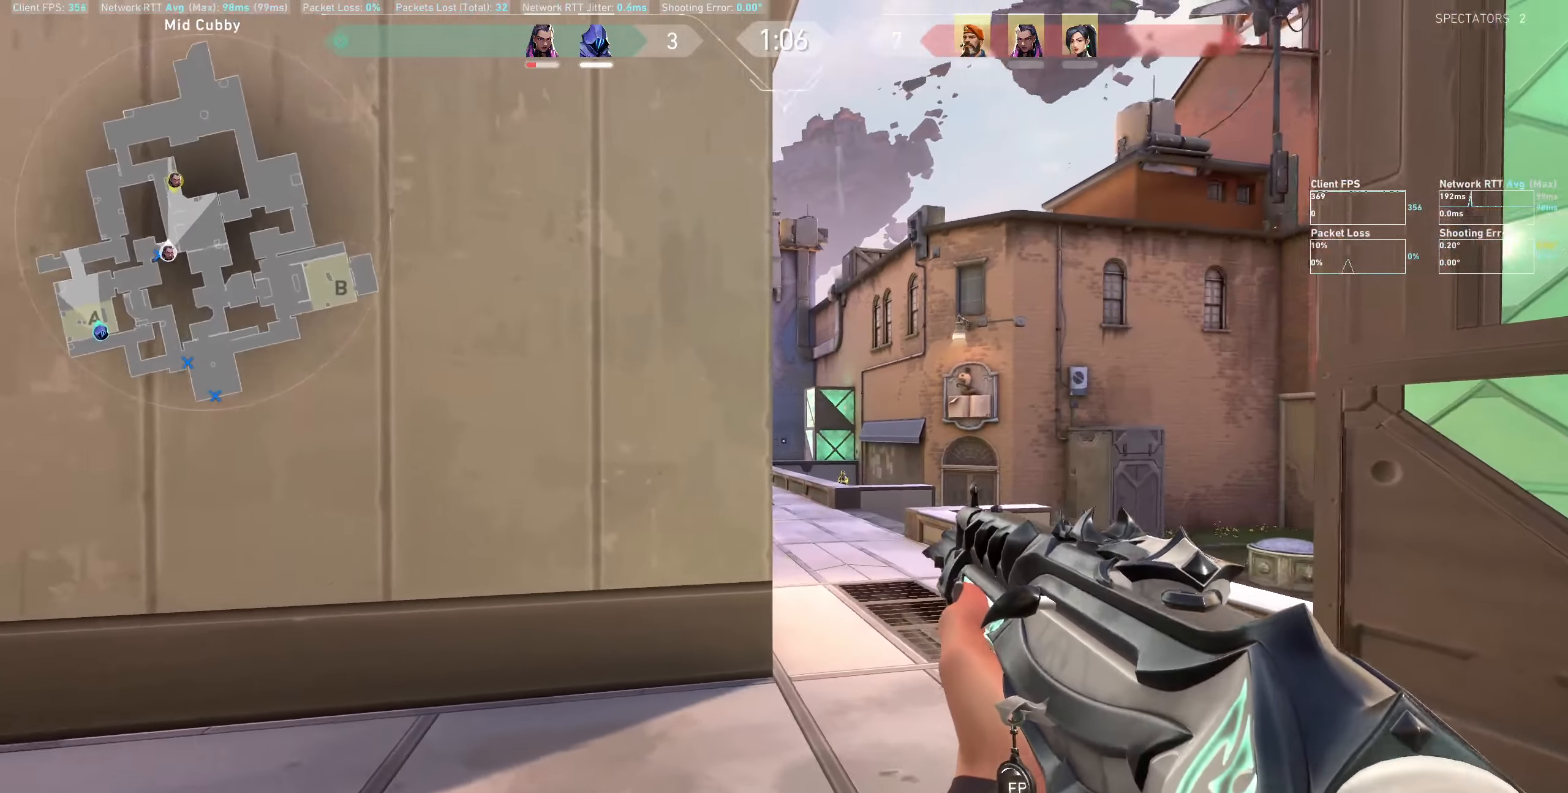
{"keys": ["d"], "mouse": [], "events": [[50, "w", "up"], [184, "shift", "up"], [450, "a", "up"], [500, "d", "down"]]}
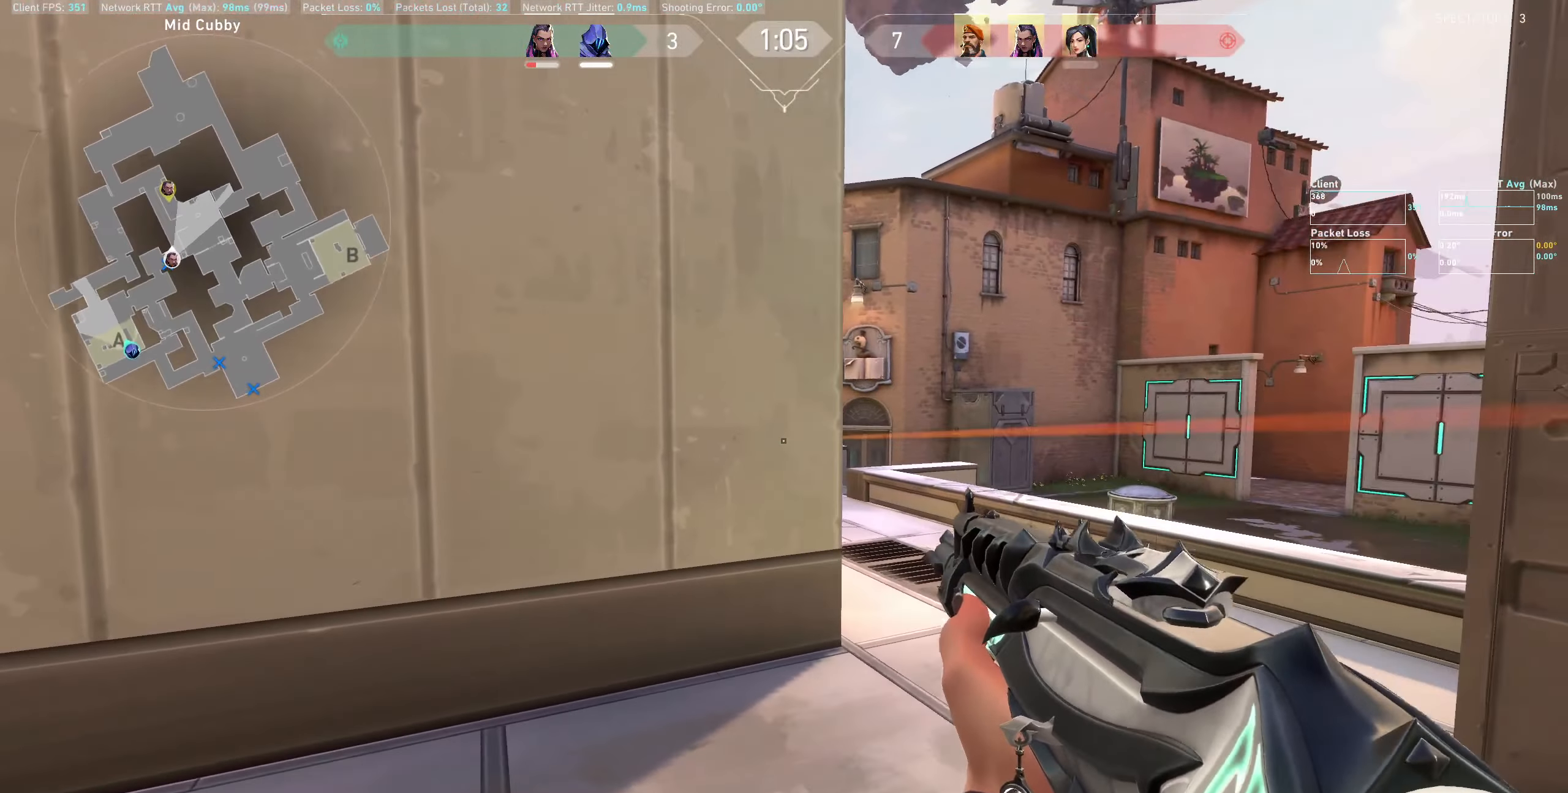
{"keys": ["d"], "mouse": [], "events": []}
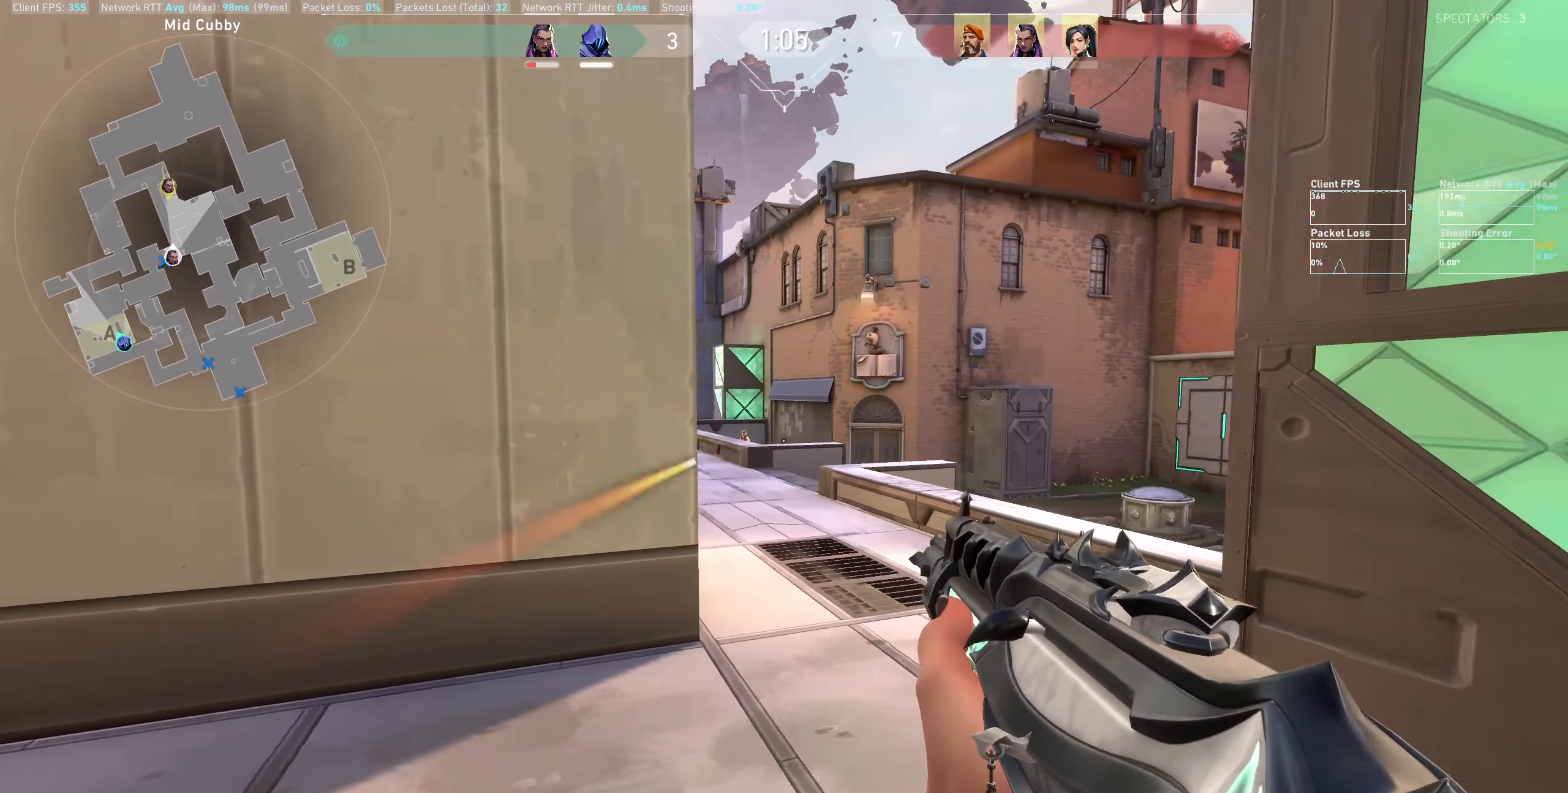
{"keys": ["a"], "mouse": [], "events": [[50, "d", "up"], [234, "a", "down"], [267, "mouse_left", "down"], [467, "mouse_left", "up"]]}
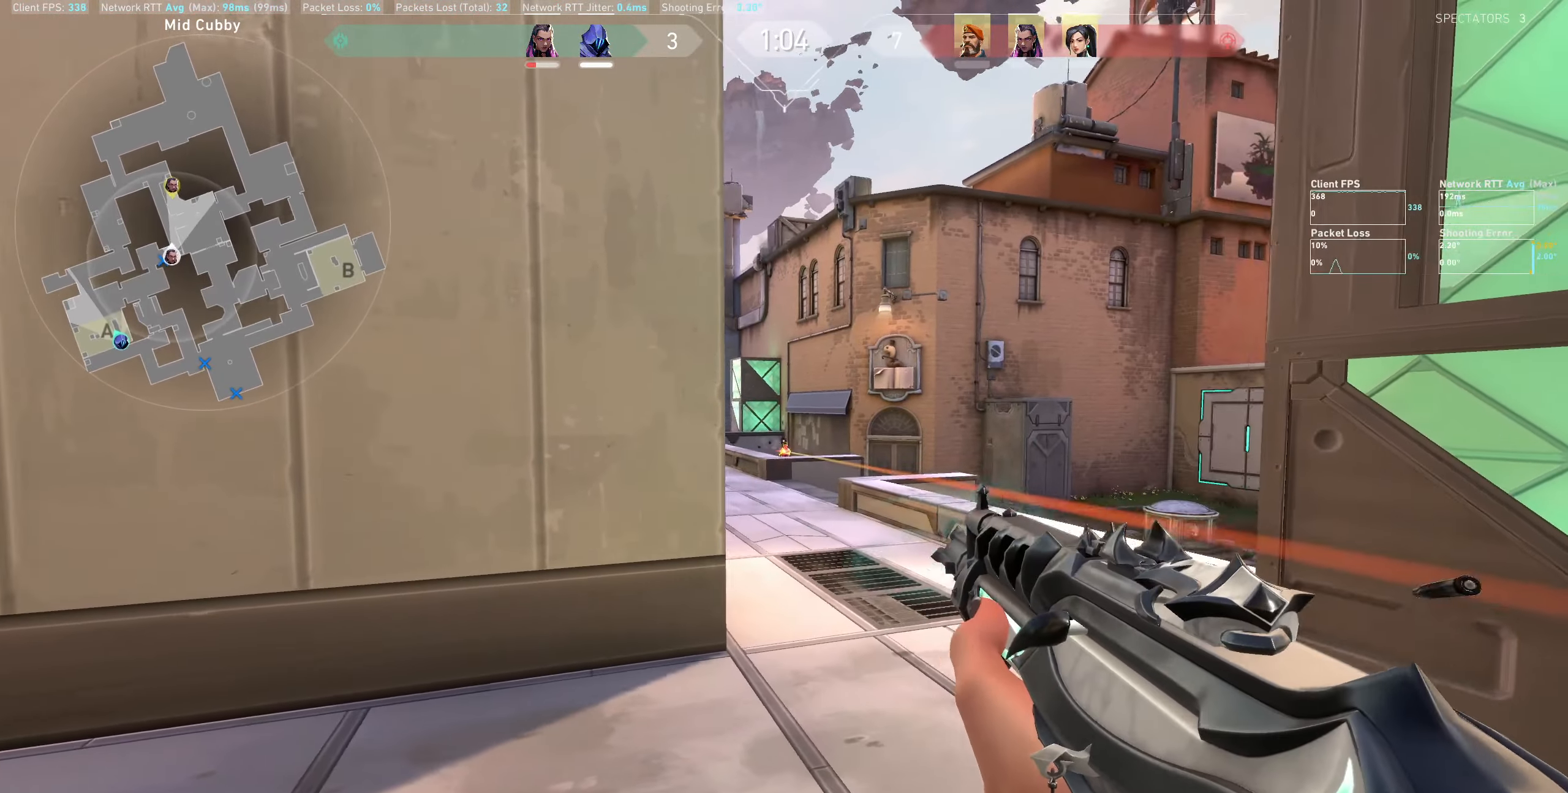
{"keys": ["d"], "mouse": [], "events": [[34, "a", "up"], [200, "d", "down"], [234, "mouse_left", "down"], [400, "mouse_left", "up"]]}
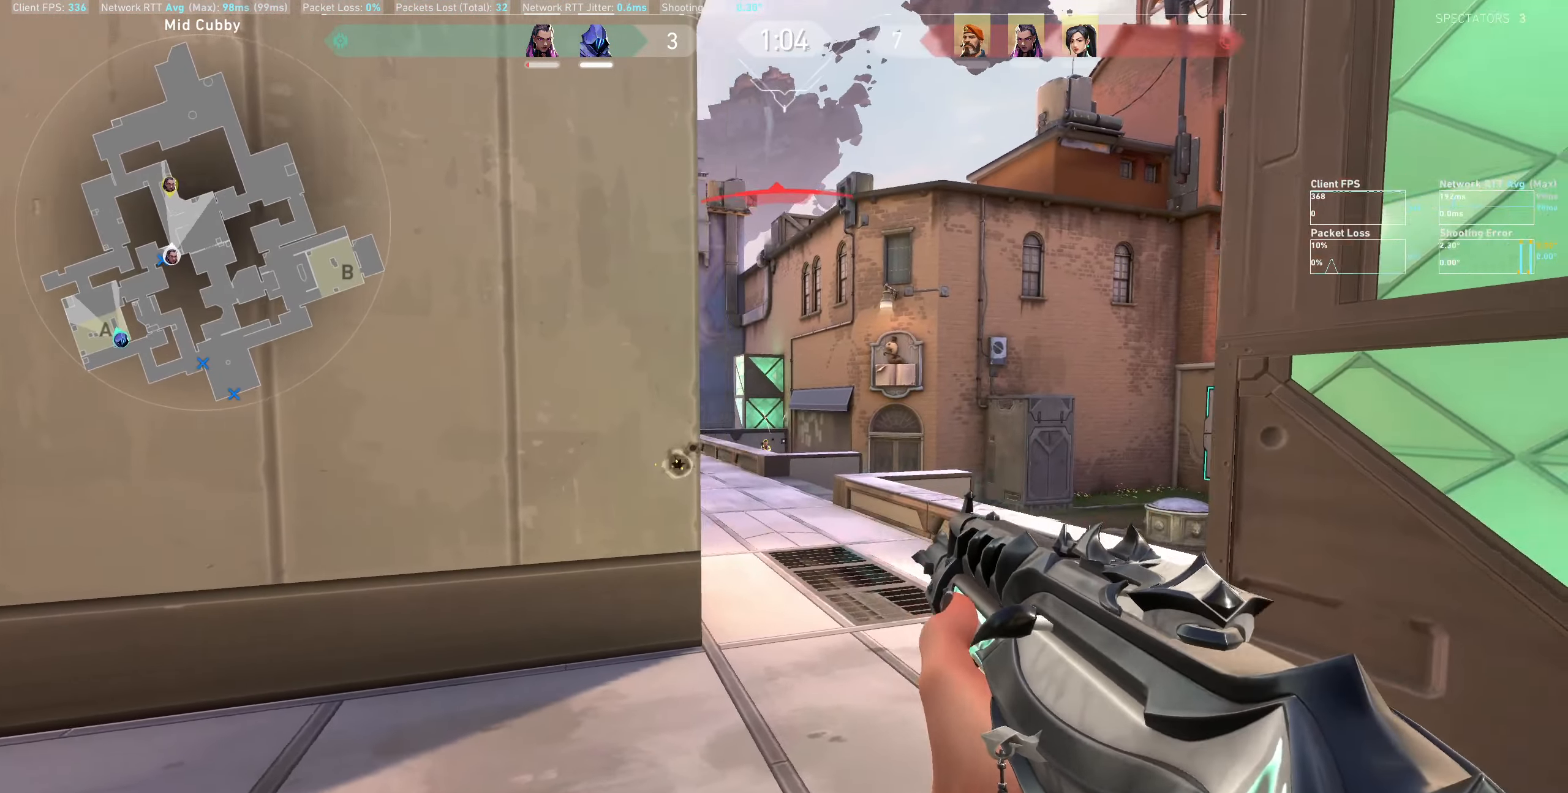
{"keys": [], "mouse": [], "events": [[50, "d", "up"], [267, "d", "down"], [284, "mouse_left", "down"], [434, "d", "up"], [450, "mouse_left", "up"]]}